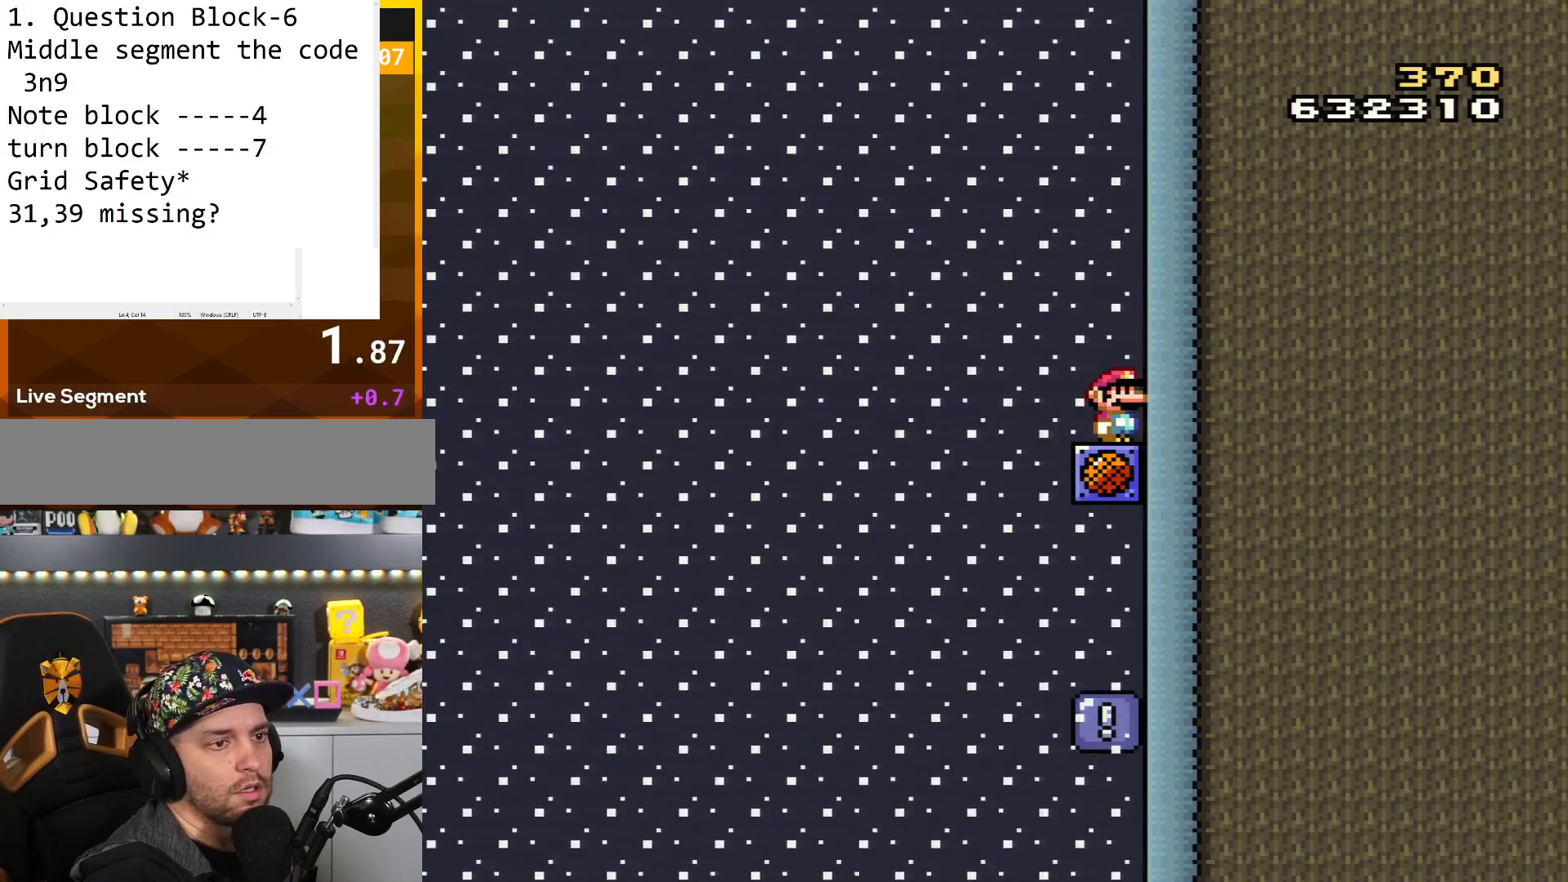
Gameplay with a controller (Nintendo layout); each line is a JSON object with the inputs held at the frame after it. "events" lists button and stick changes between this image and that frame as [ms after this image, input, new state], when the widget could be followed in between. Not read: L3 R3.
{"buttons": ["Y"], "events": []}
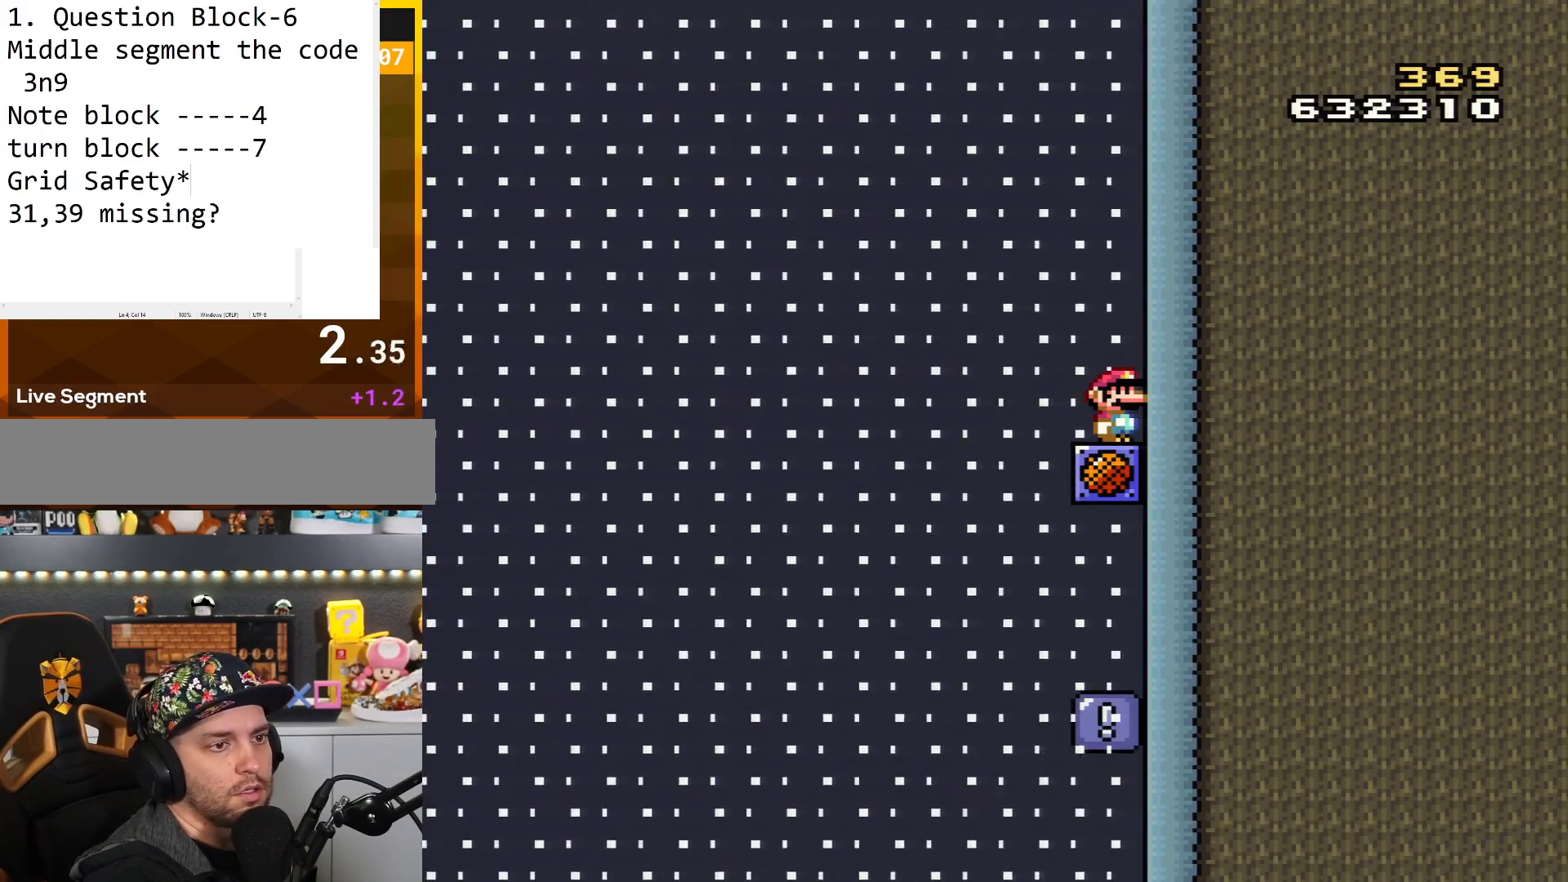
{"buttons": ["B", "Y", "DPAD_LEFT"], "events": [[317, "DPAD_LEFT", "down"], [434, "B", "down"]]}
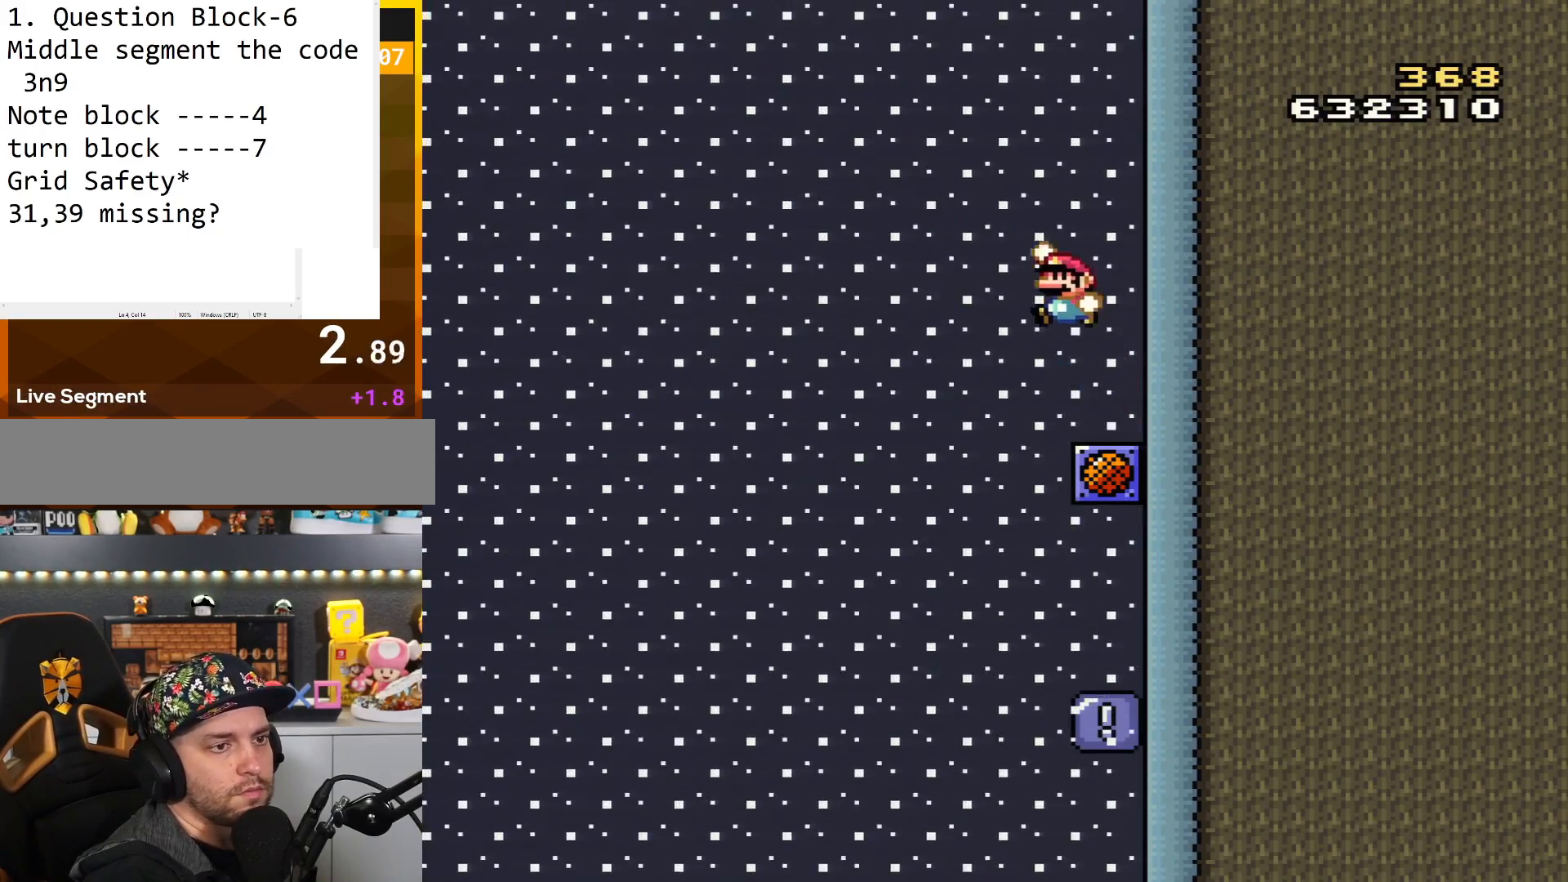
{"buttons": ["Y", "DPAD_RIGHT"], "events": [[67, "DPAD_LEFT", "up"], [67, "Y", "up"], [101, "Y", "down"], [184, "B", "up"], [251, "DPAD_RIGHT", "down"], [384, "DPAD_RIGHT", "up"], [501, "DPAD_RIGHT", "down"]]}
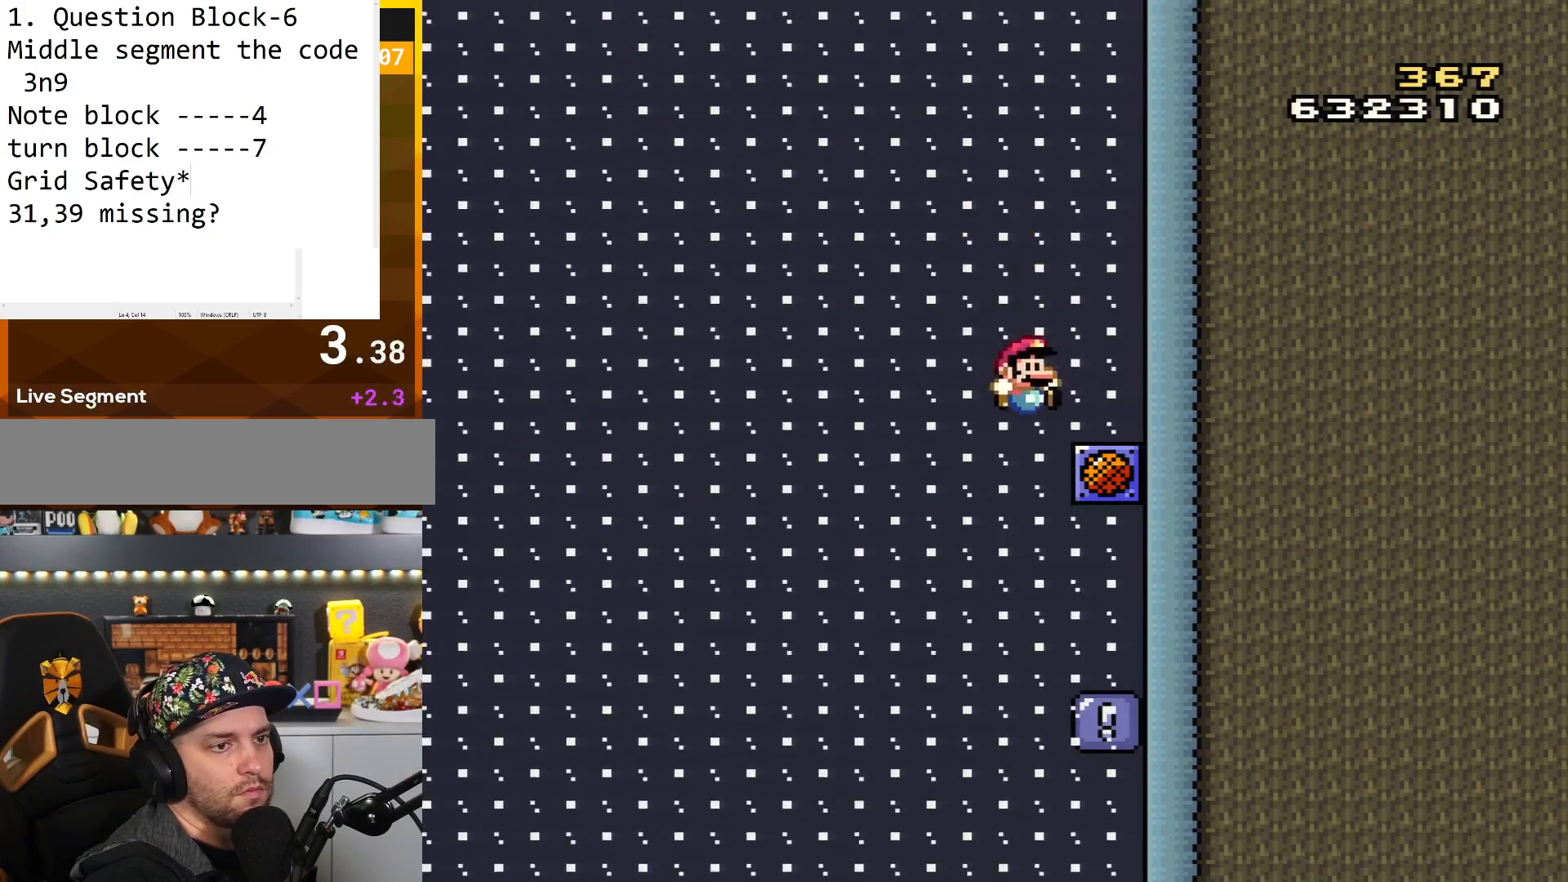
{"buttons": ["Y"], "events": [[350, "DPAD_RIGHT", "up"], [400, "DPAD_DOWN", "down"], [500, "DPAD_DOWN", "up"]]}
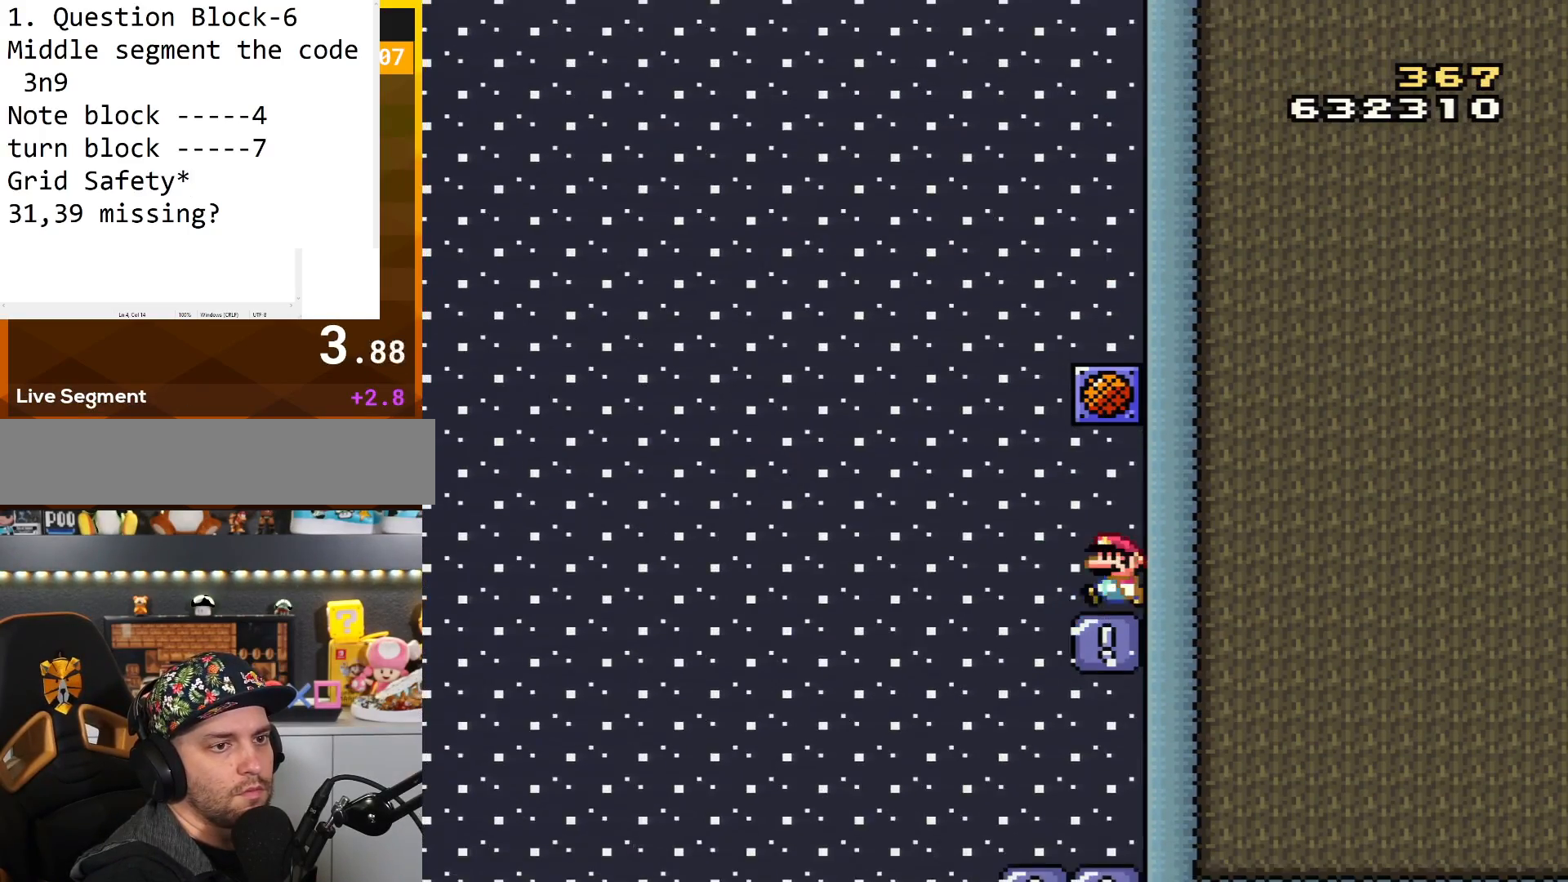
{"buttons": ["B", "Y", "DPAD_RIGHT"], "events": [[101, "DPAD_LEFT", "down"], [351, "B", "down"], [401, "DPAD_LEFT", "up"], [434, "DPAD_RIGHT", "down"]]}
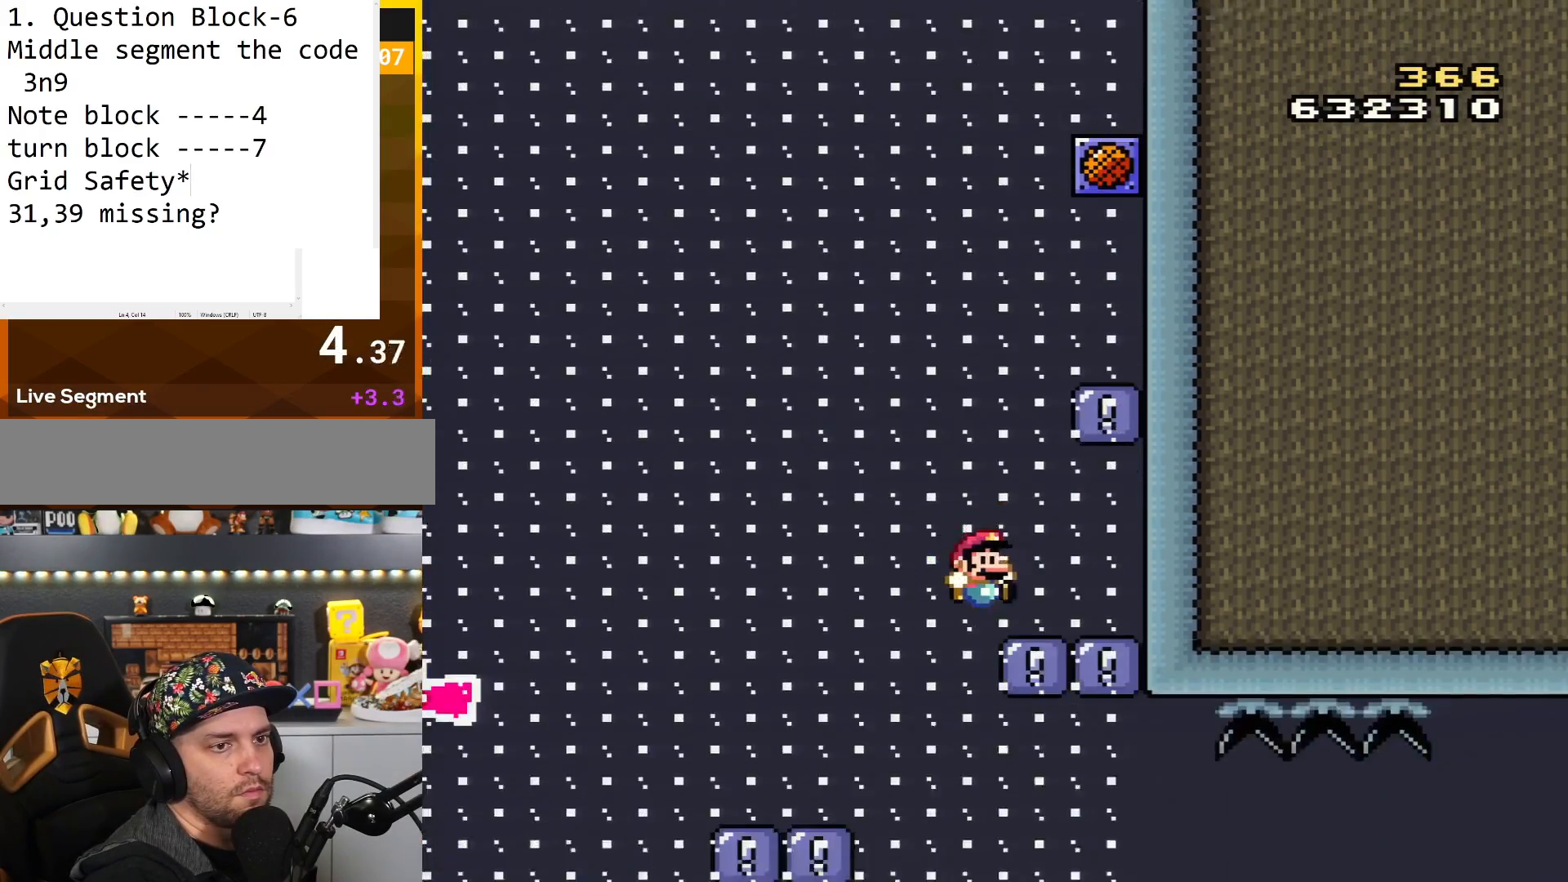
{"buttons": [], "events": [[100, "B", "up"], [284, "DPAD_RIGHT", "up"], [284, "Y", "up"]]}
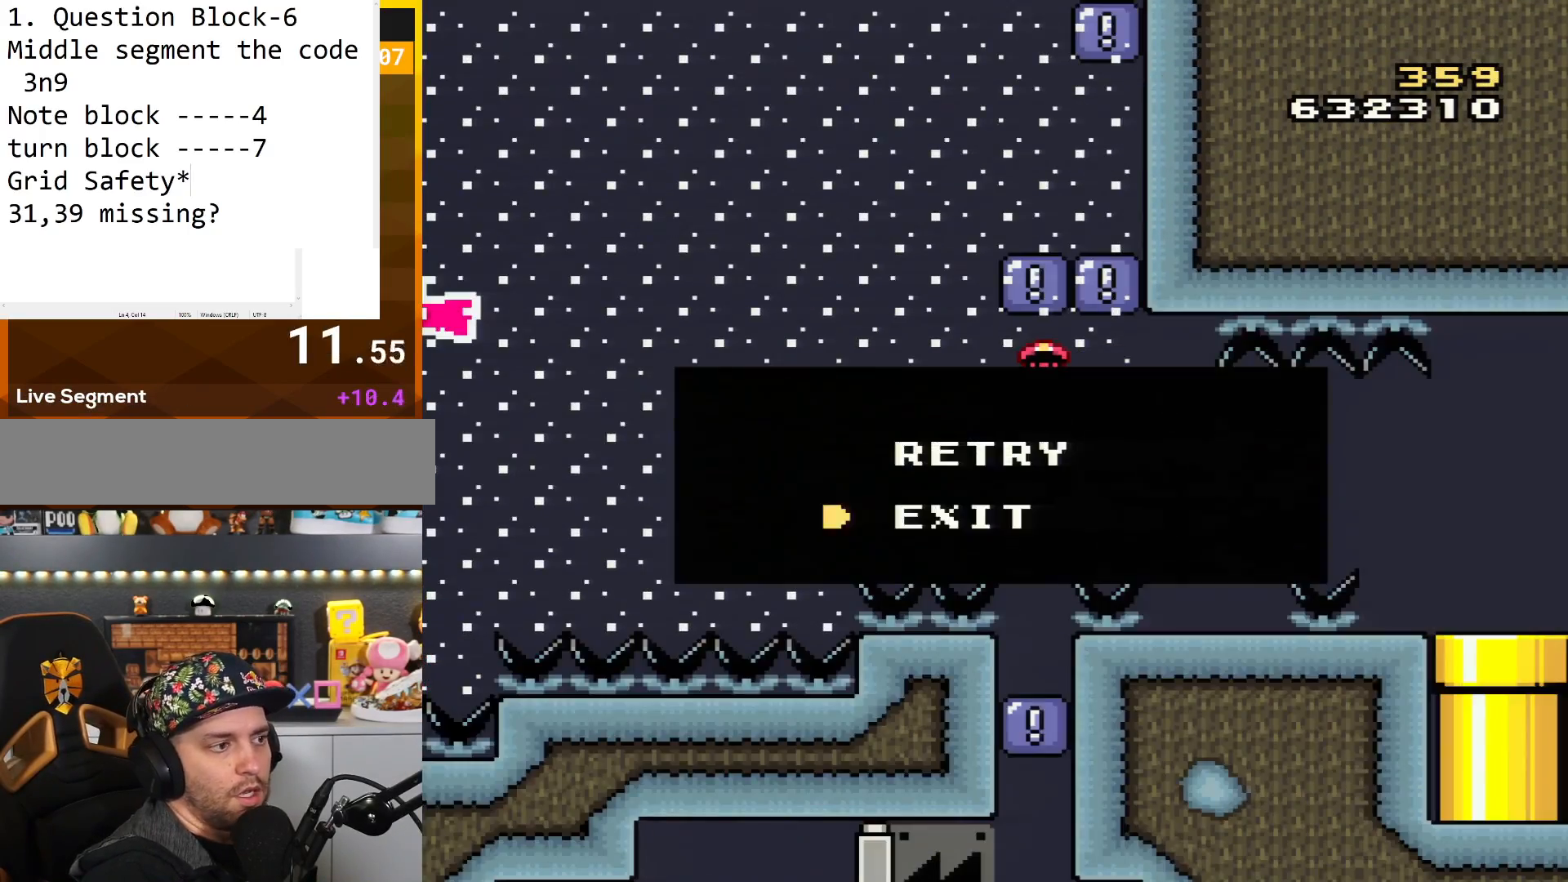
{"buttons": [], "events": [[67, "DPAD_DOWN", "down"], [217, "A", "down"], [217, "DPAD_DOWN", "up"], [317, "A", "up"]]}
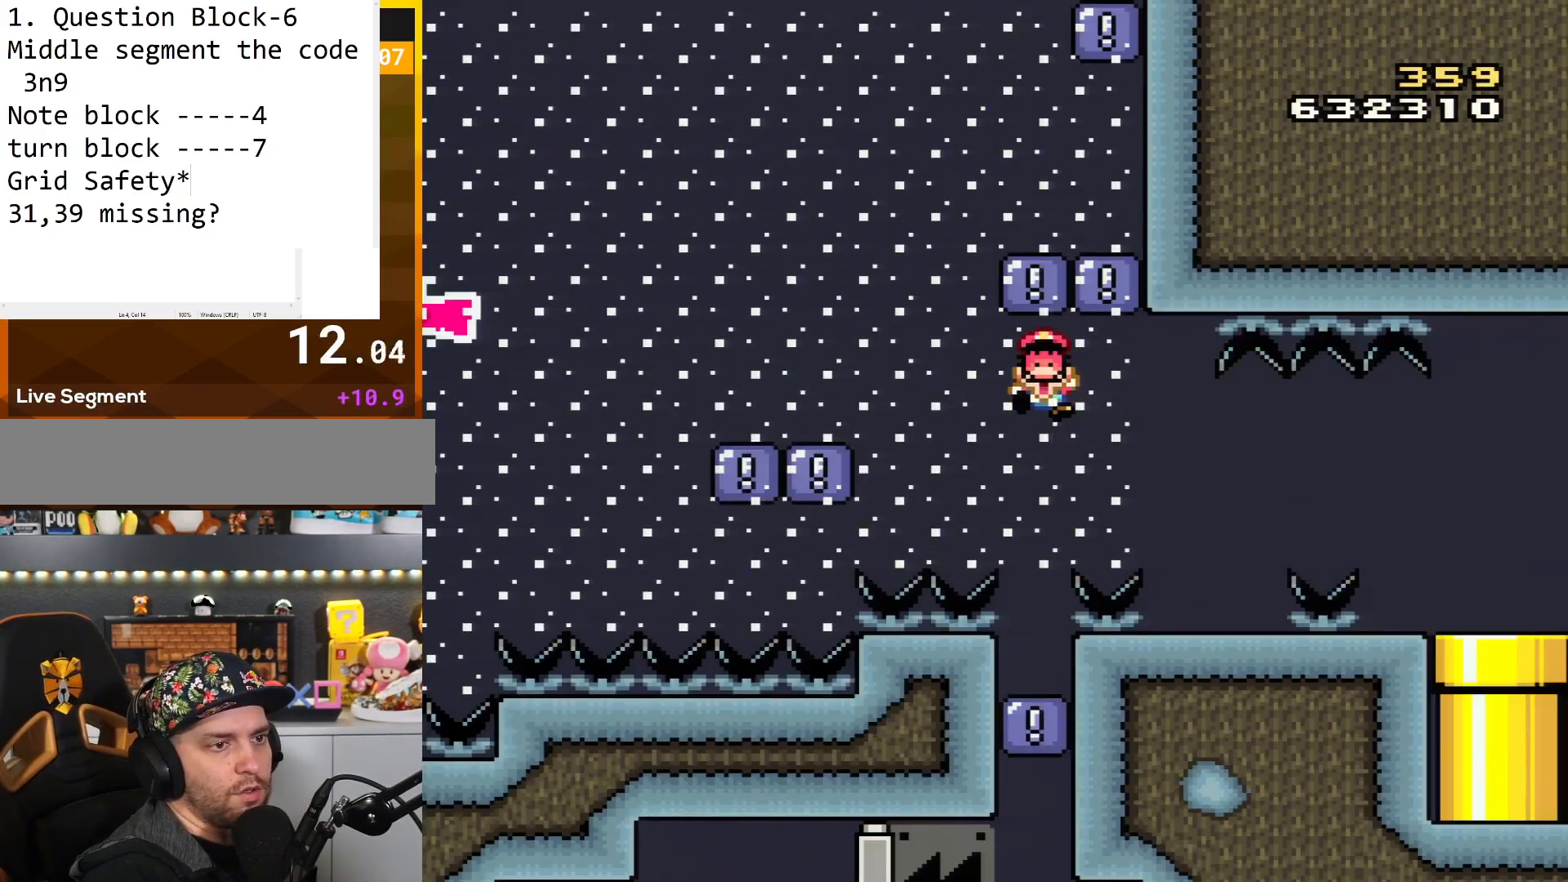
{"buttons": [], "events": []}
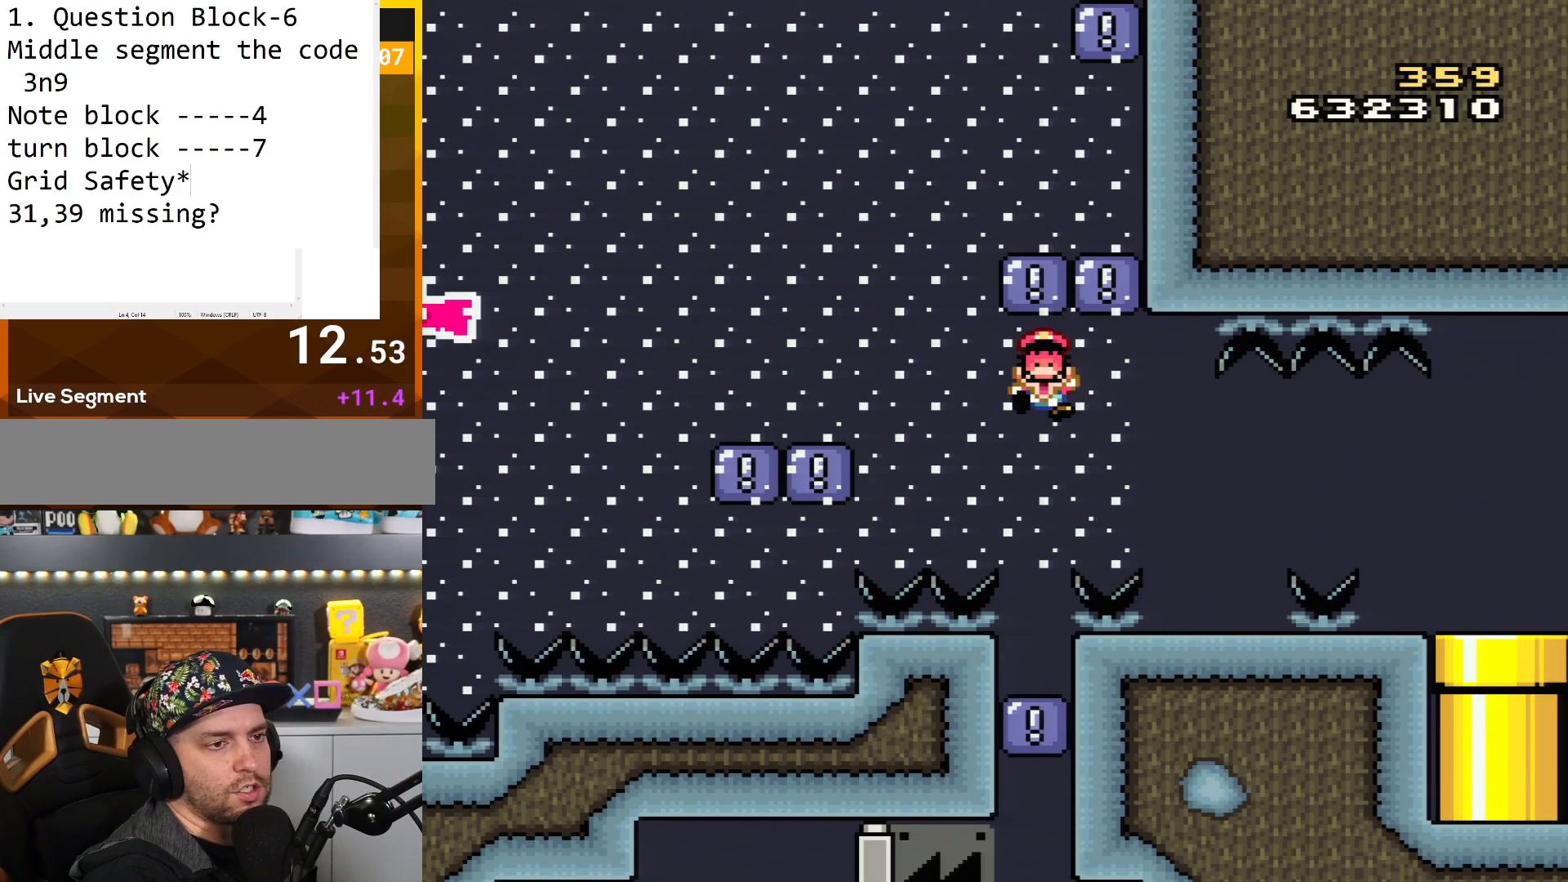
{"buttons": ["A"], "events": [[151, "A", "down"], [284, "A", "up"], [401, "A", "down"]]}
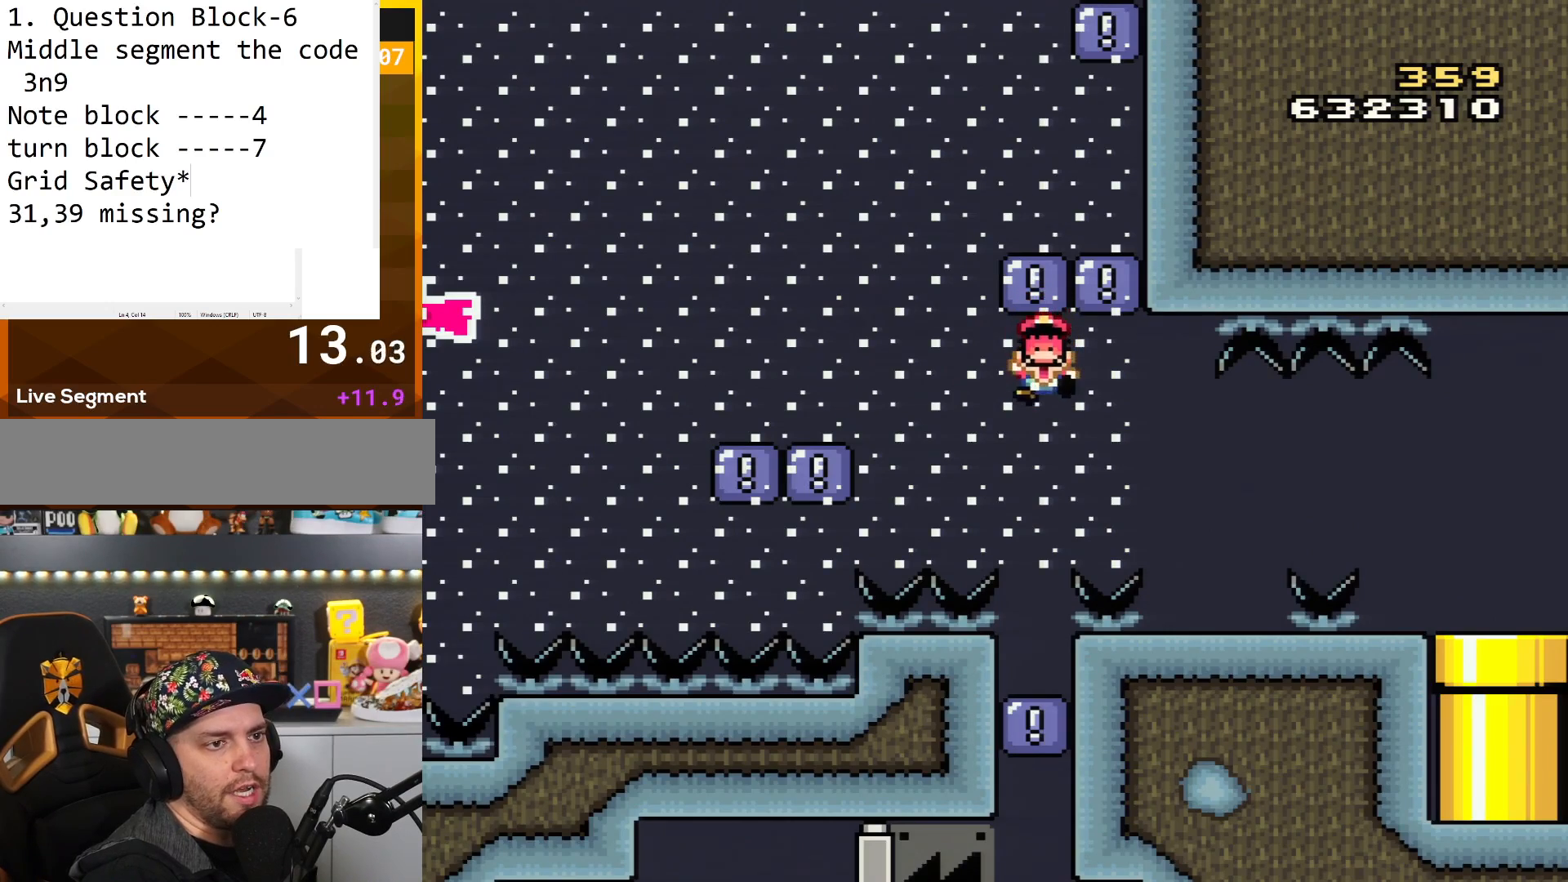
{"buttons": [], "events": [[33, "A", "up"], [83, "A", "down"], [284, "A", "up"], [367, "A", "down"], [500, "A", "up"]]}
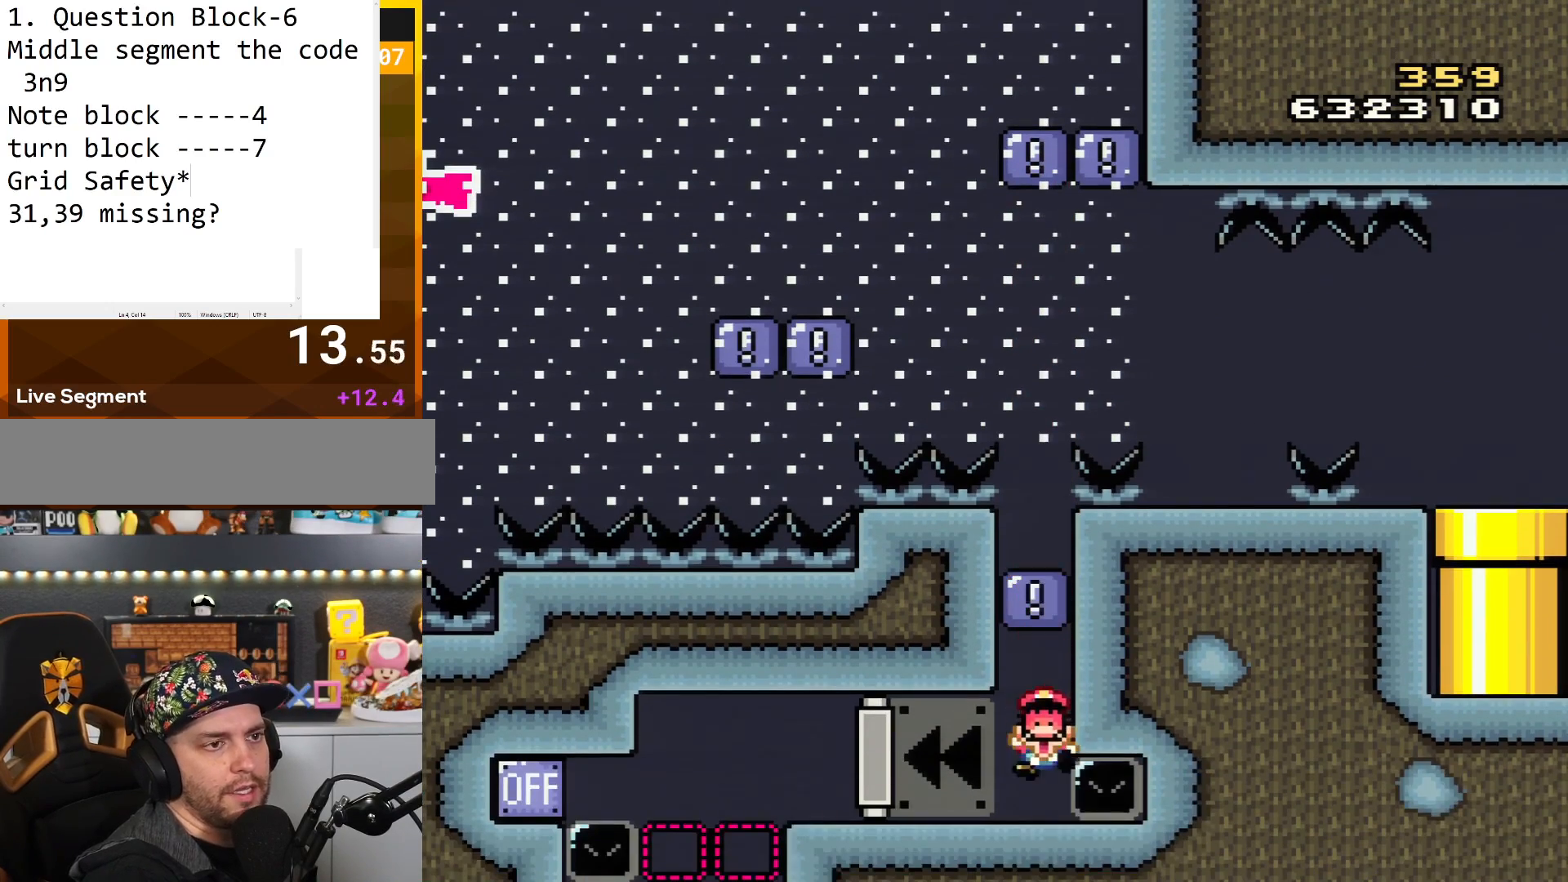
{"buttons": [], "events": [[67, "A", "down"], [251, "A", "up"], [301, "A", "down"], [468, "A", "up"]]}
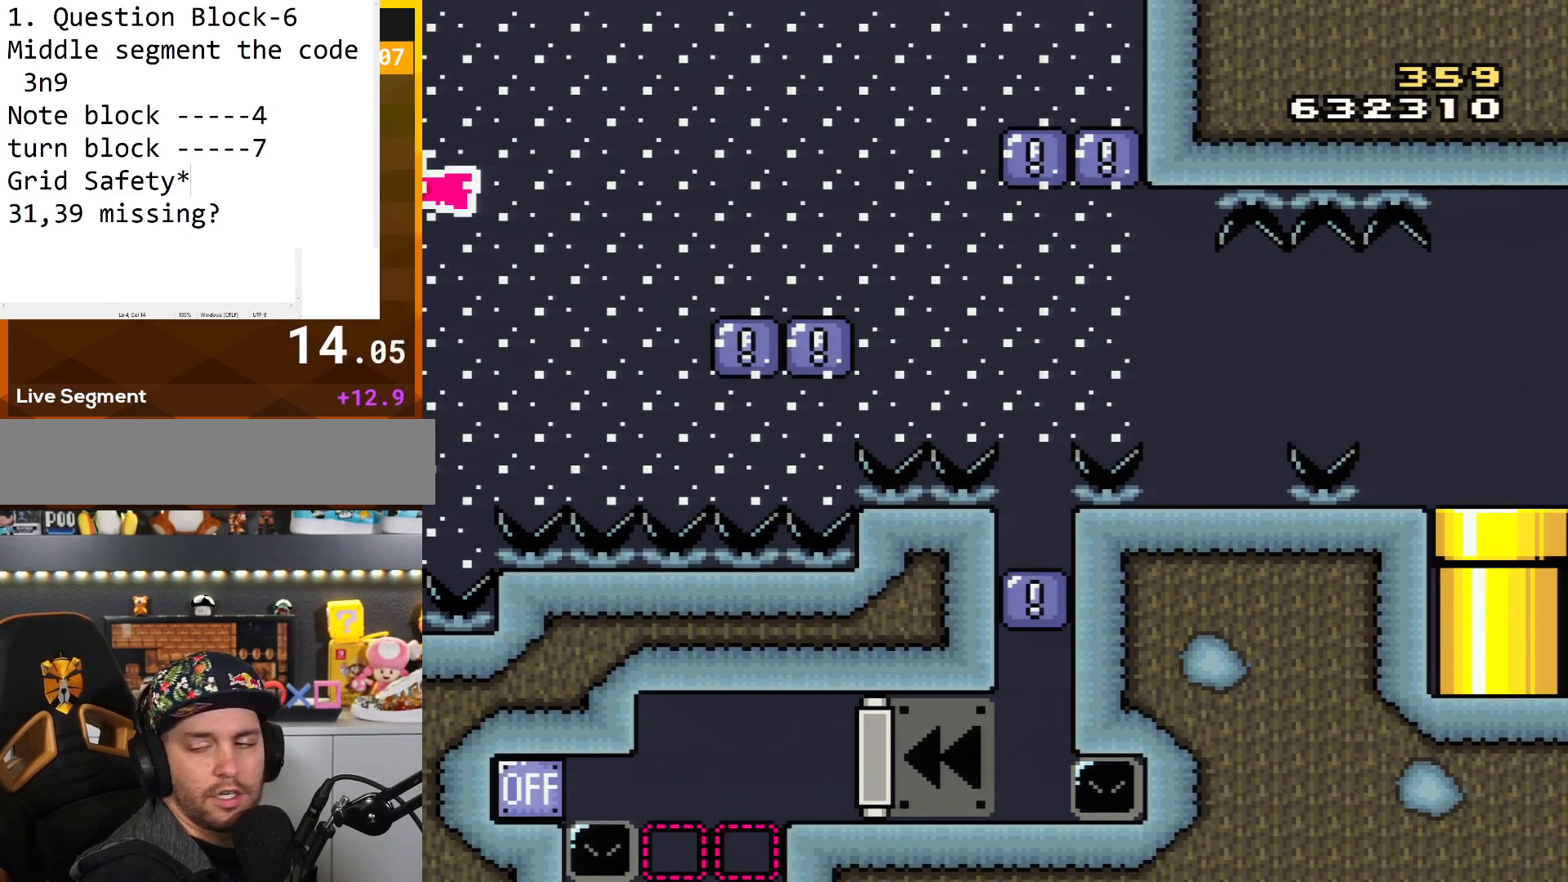
{"buttons": [], "events": [[67, "A", "down"], [217, "A", "up"], [300, "A", "down"], [400, "A", "up"]]}
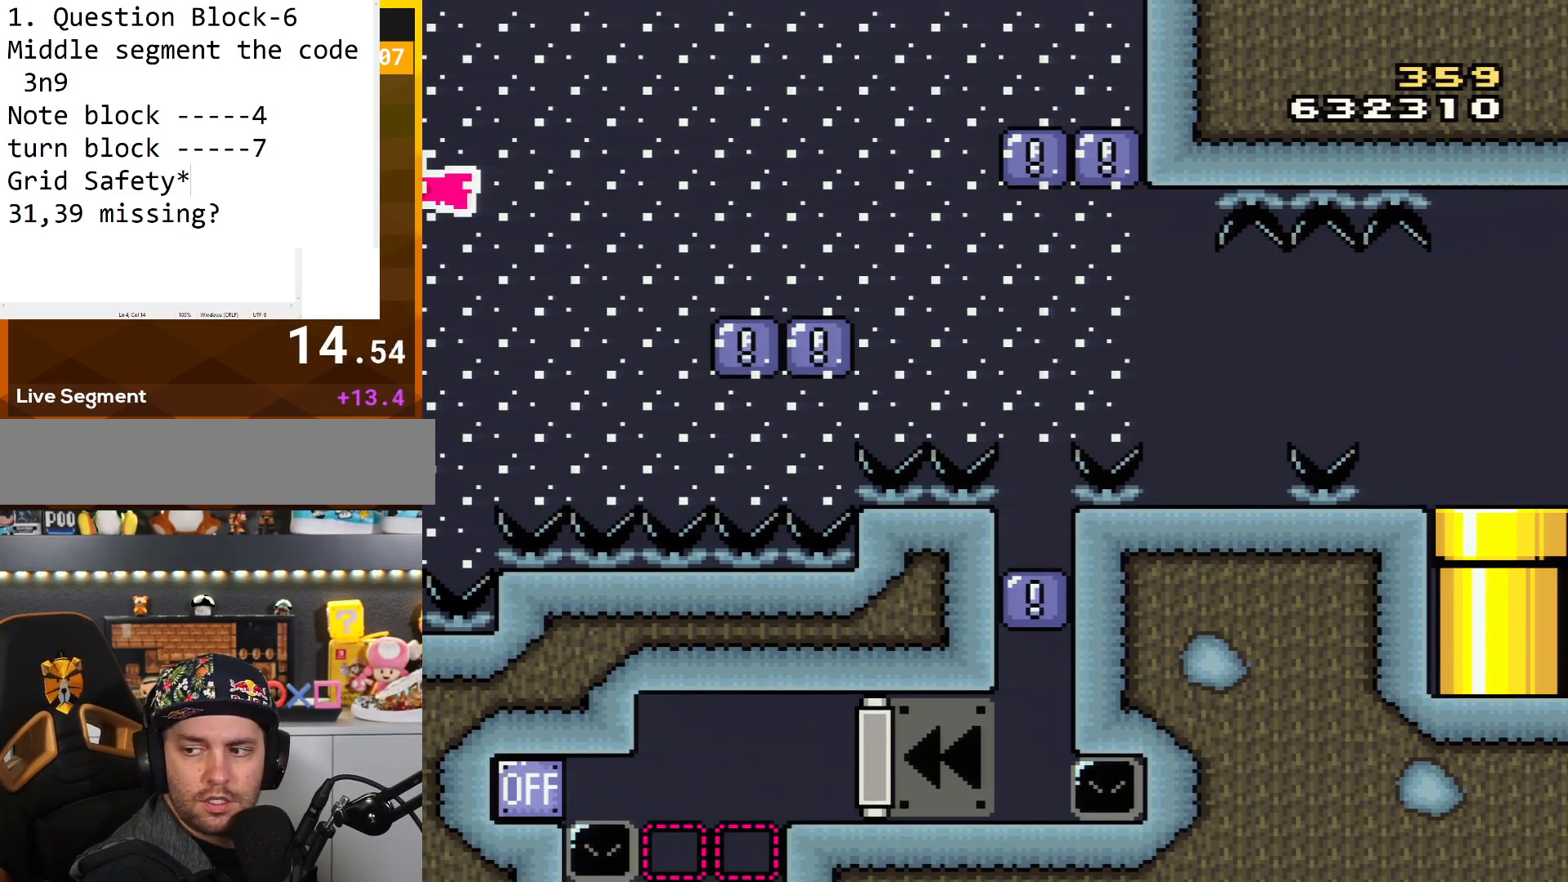
{"buttons": ["A"], "events": [[34, "A", "down"], [117, "A", "up"], [284, "A", "down"], [384, "A", "up"], [484, "A", "down"]]}
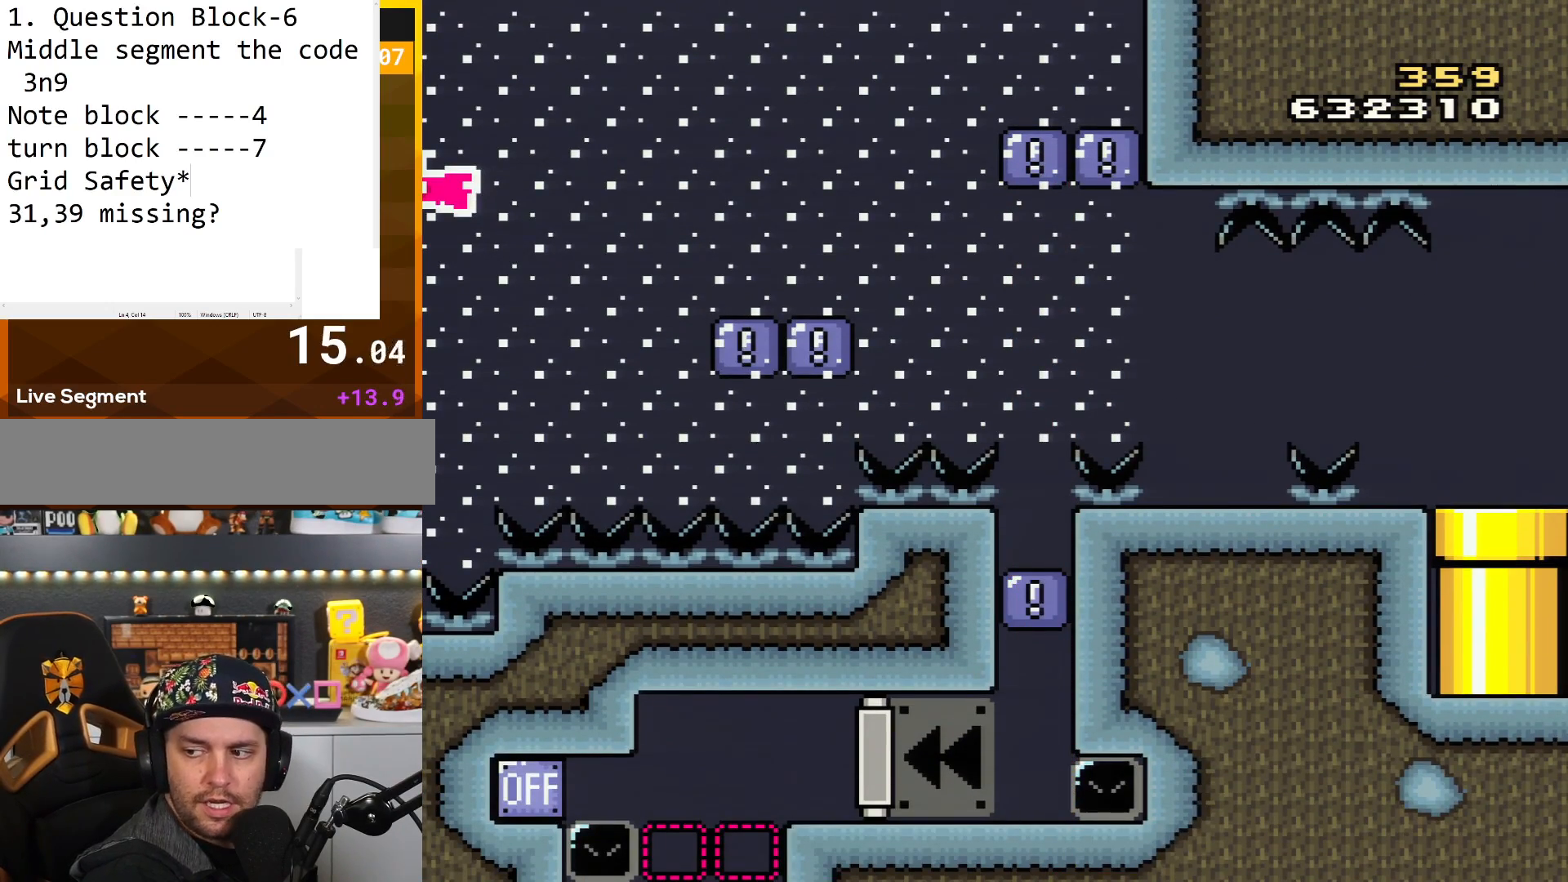
{"buttons": ["A"], "events": [[83, "A", "up"], [217, "A", "down"], [334, "A", "up"], [434, "A", "down"]]}
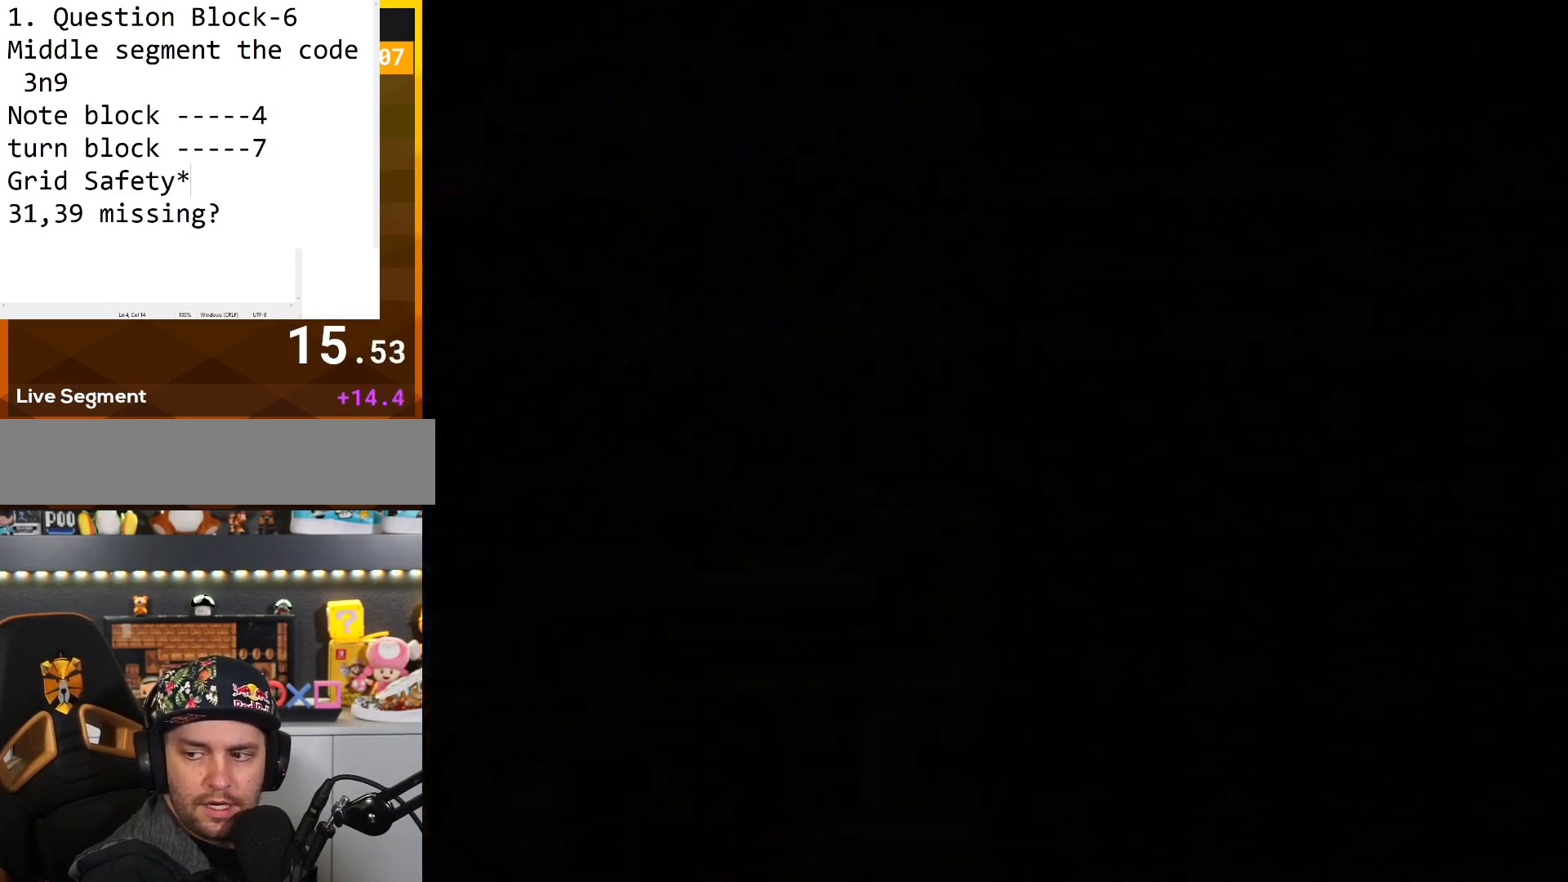
{"buttons": ["A"], "events": []}
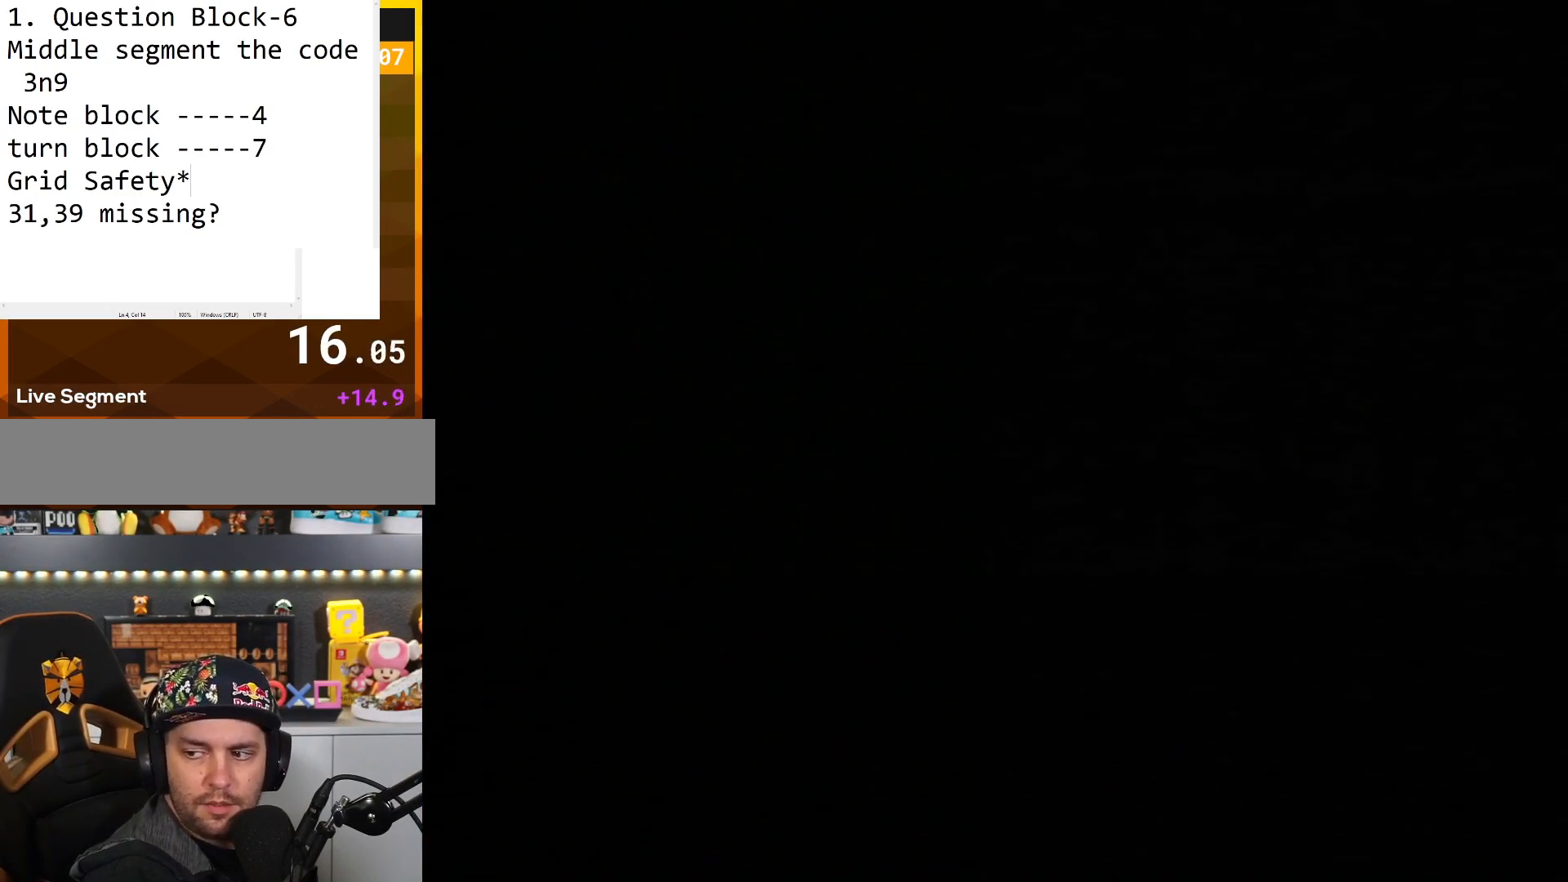
{"buttons": ["A"], "events": []}
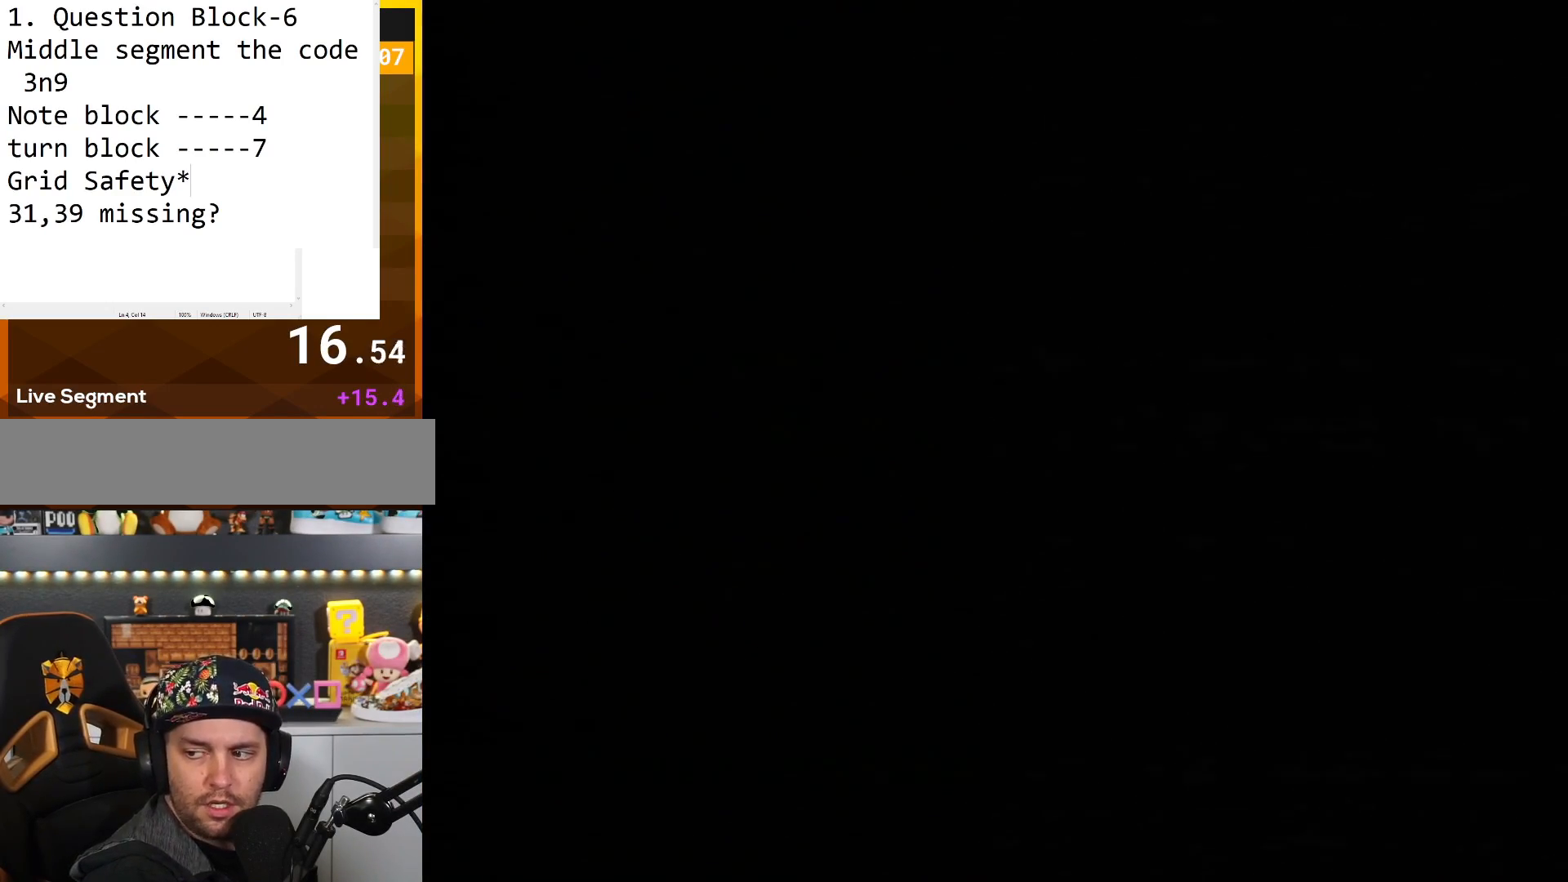
{"buttons": ["A"], "events": []}
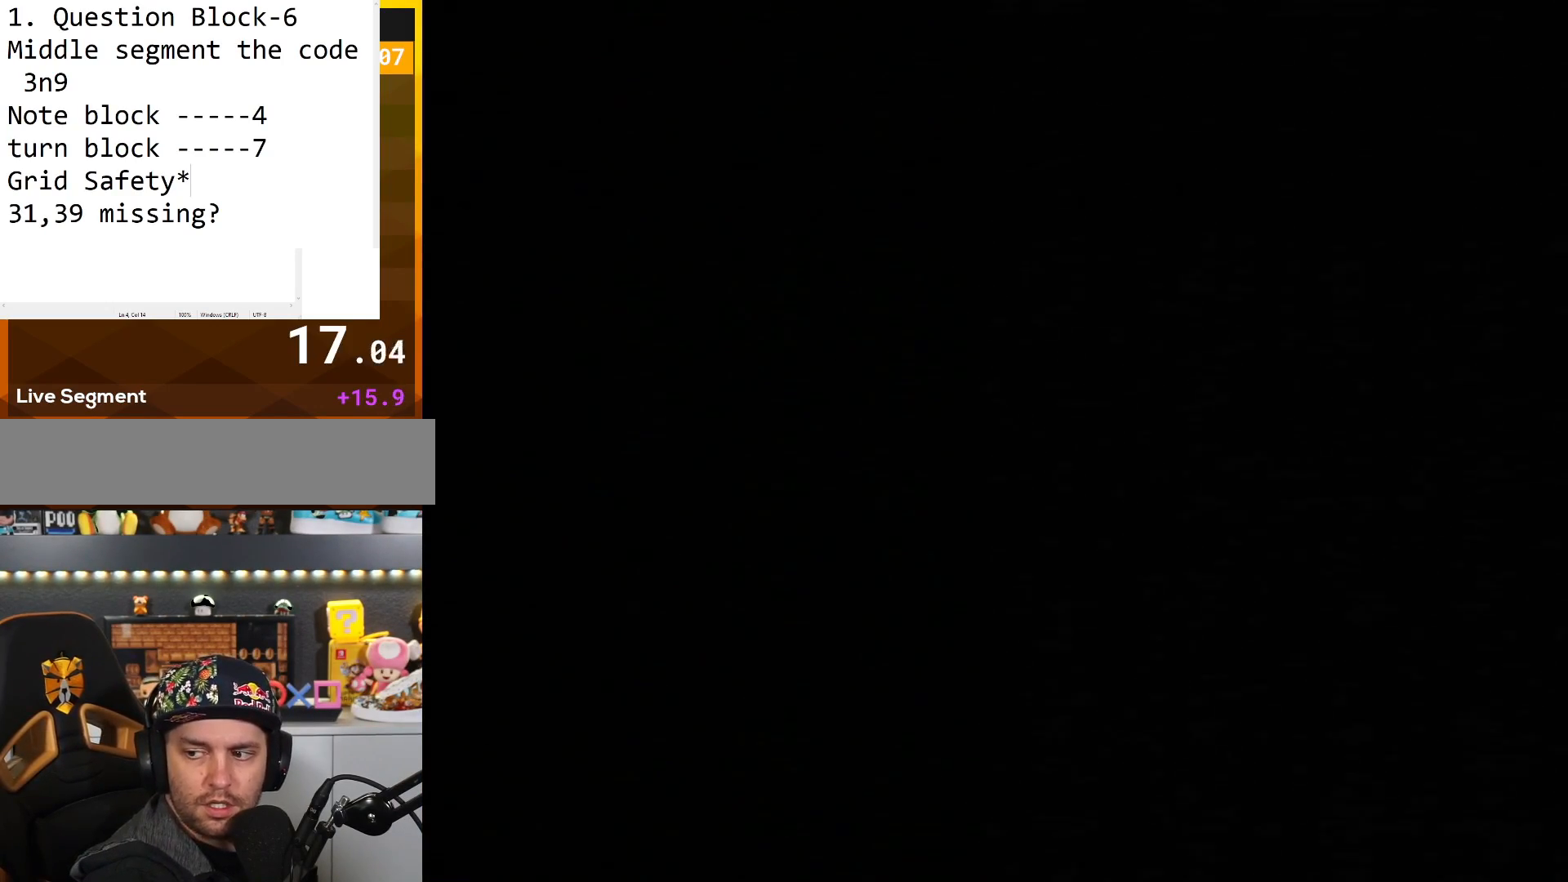
{"buttons": [], "events": [[367, "A", "up"]]}
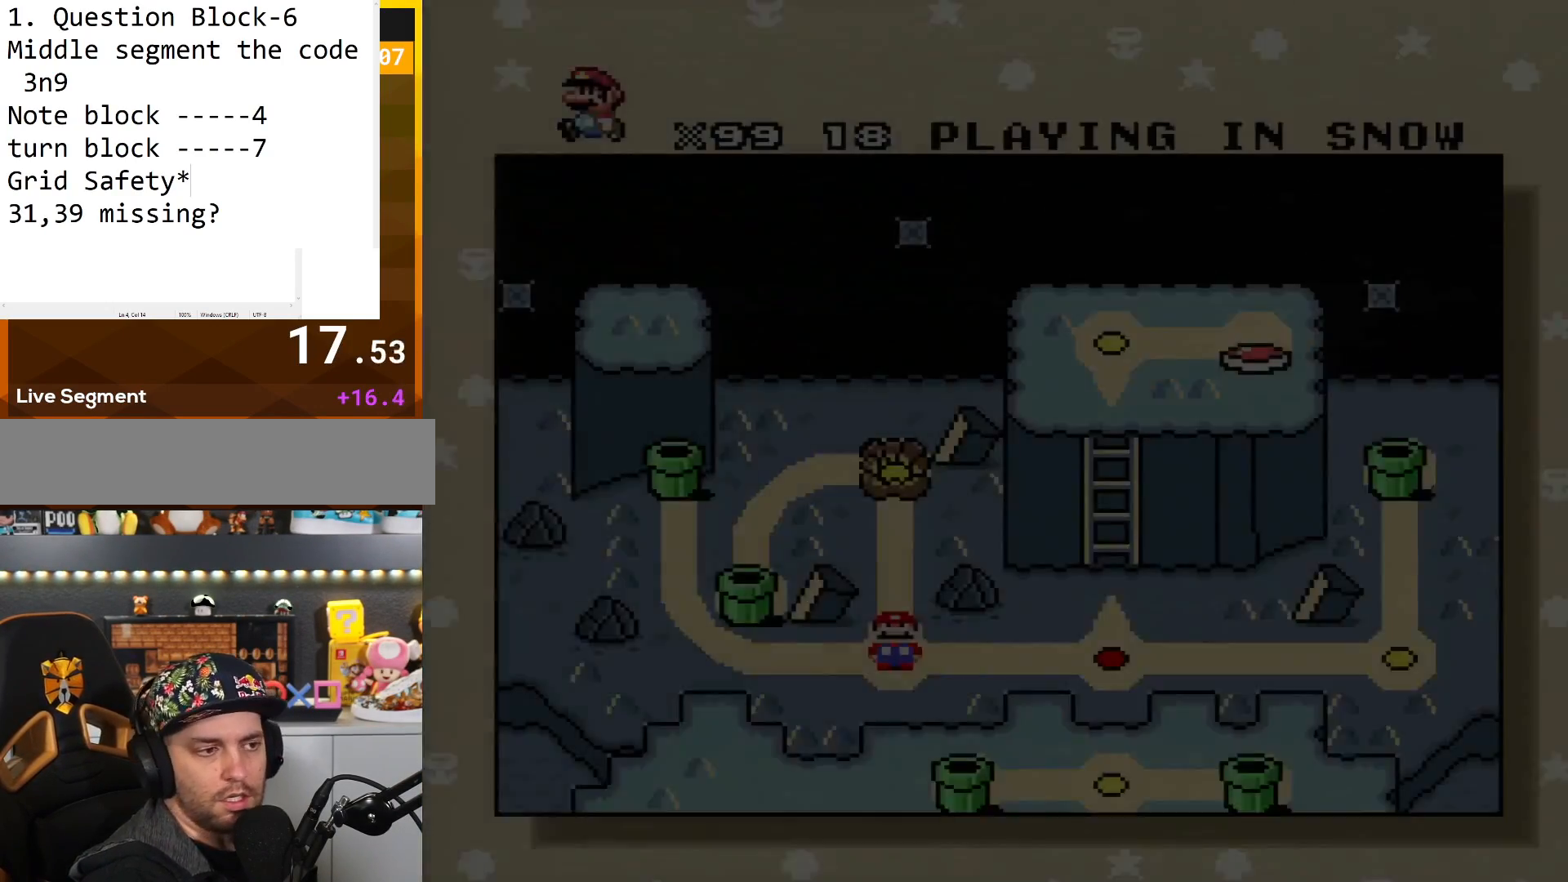
{"buttons": [], "events": []}
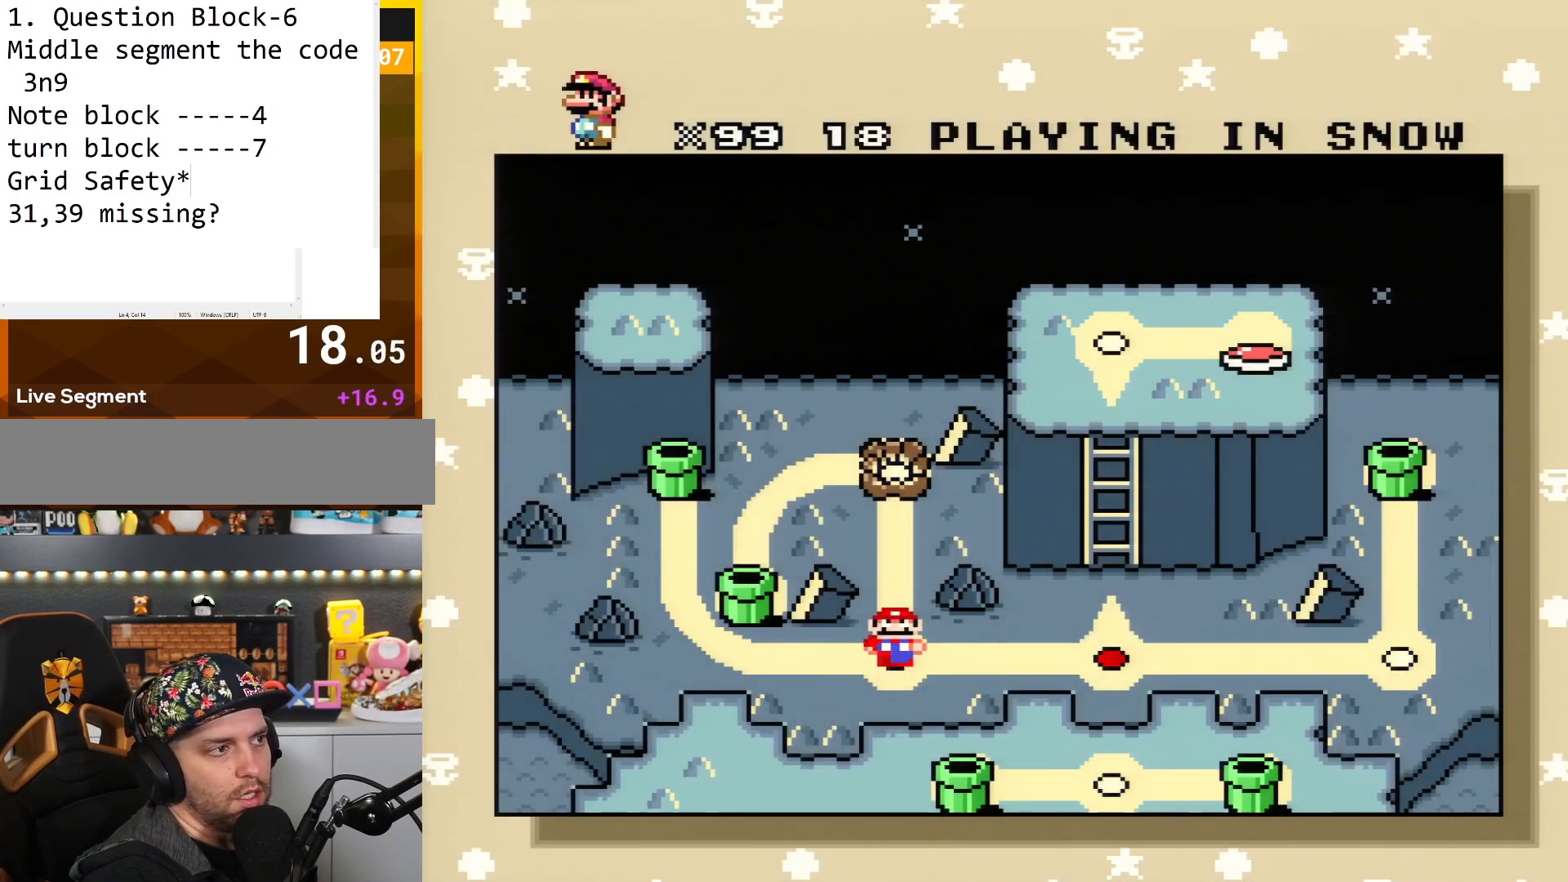
{"buttons": [], "events": []}
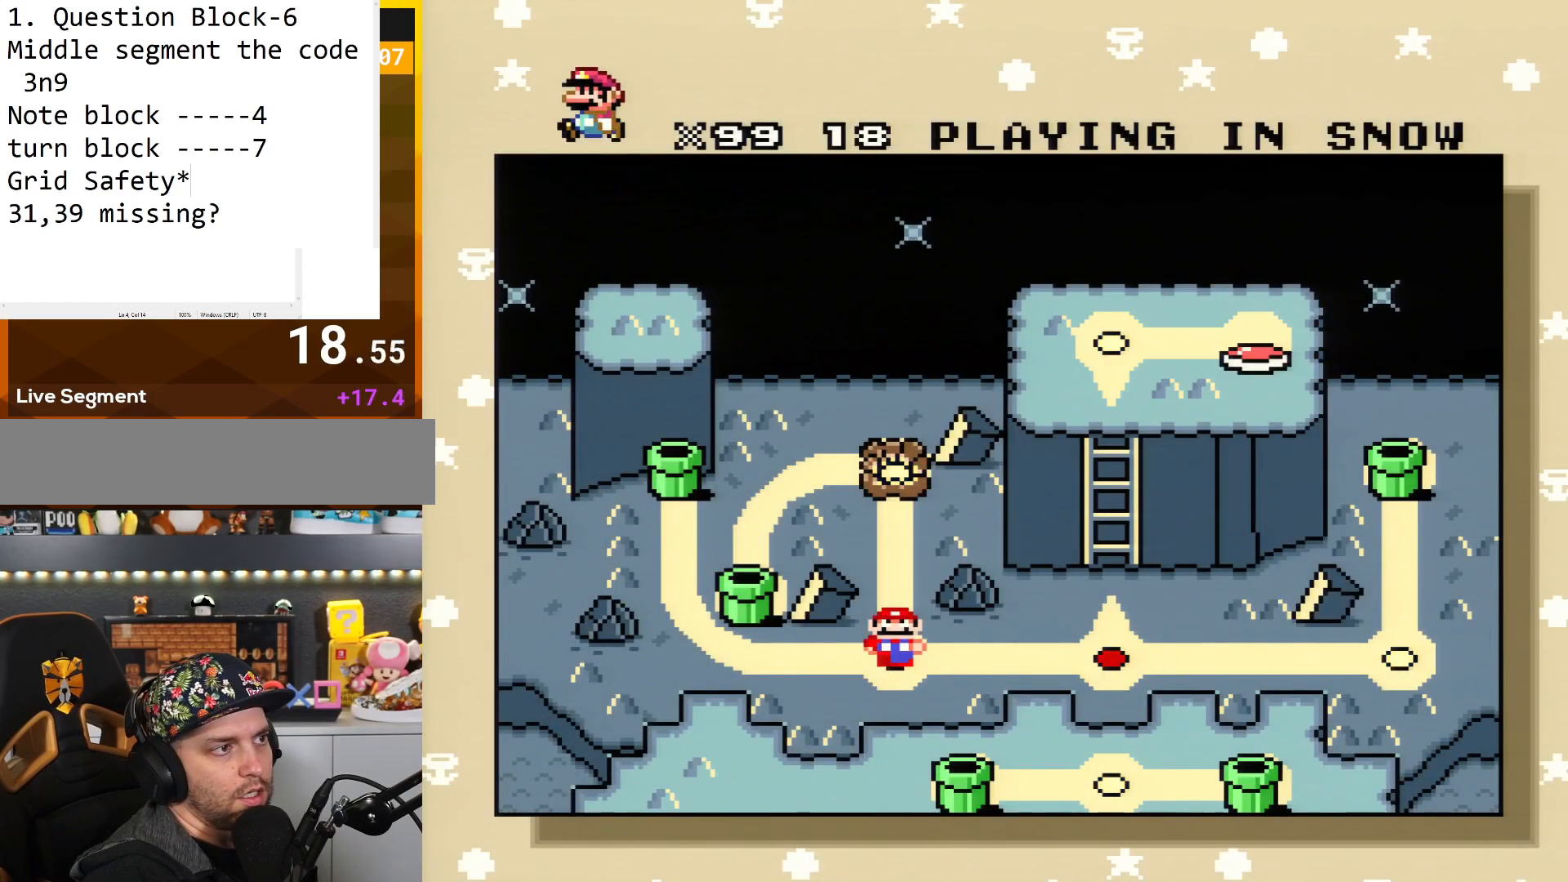
{"buttons": [], "events": [[17, "DPAD_LEFT", "down"], [151, "DPAD_LEFT", "up"]]}
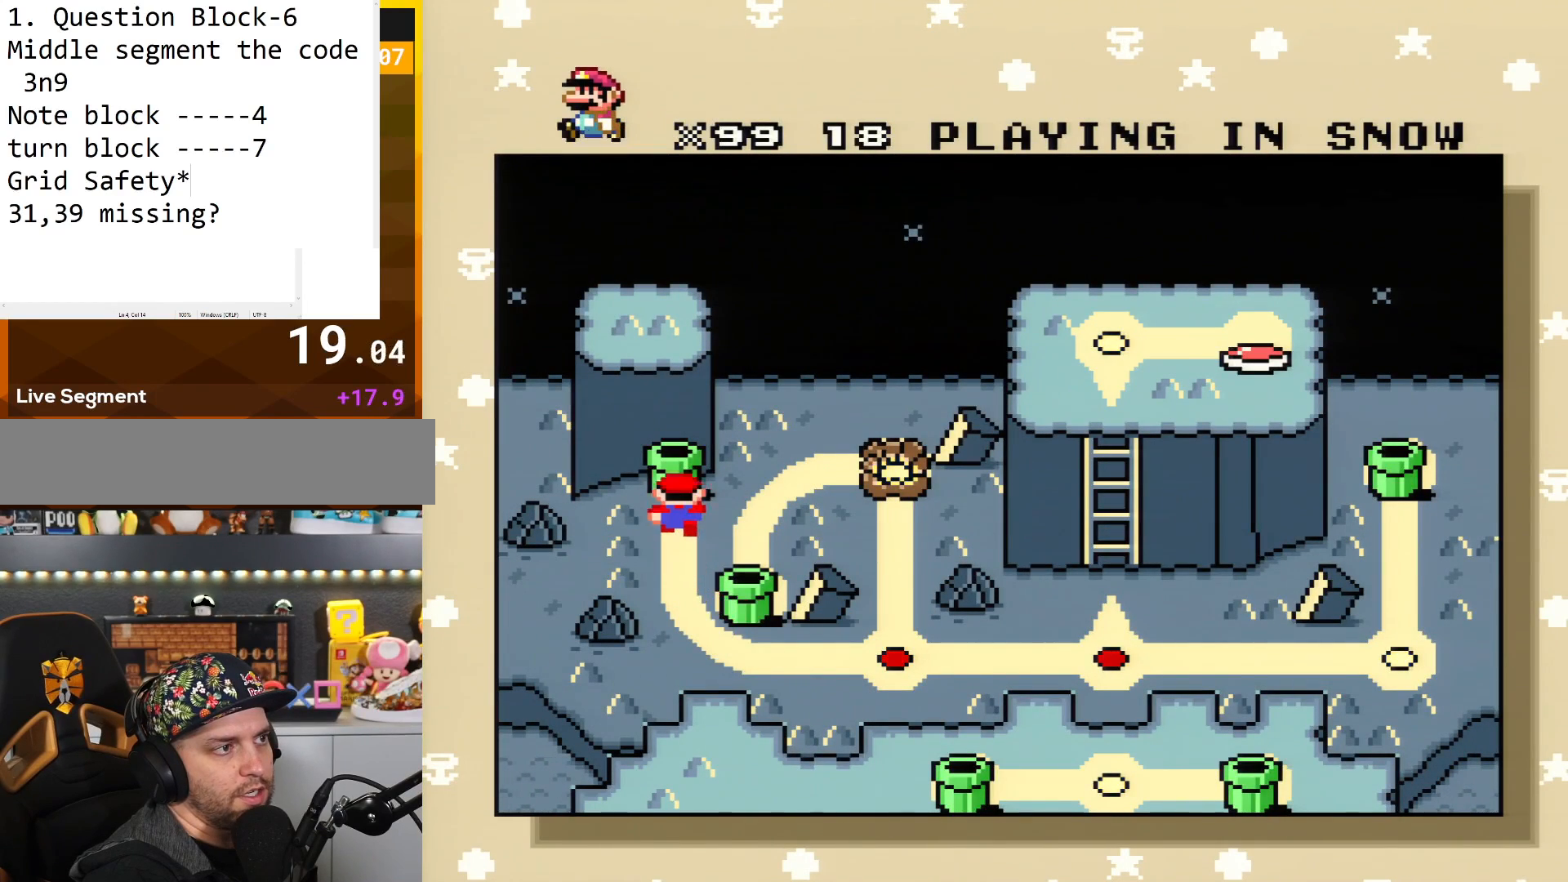
{"buttons": ["DPAD_DOWN"], "events": [[367, "DPAD_DOWN", "down"]]}
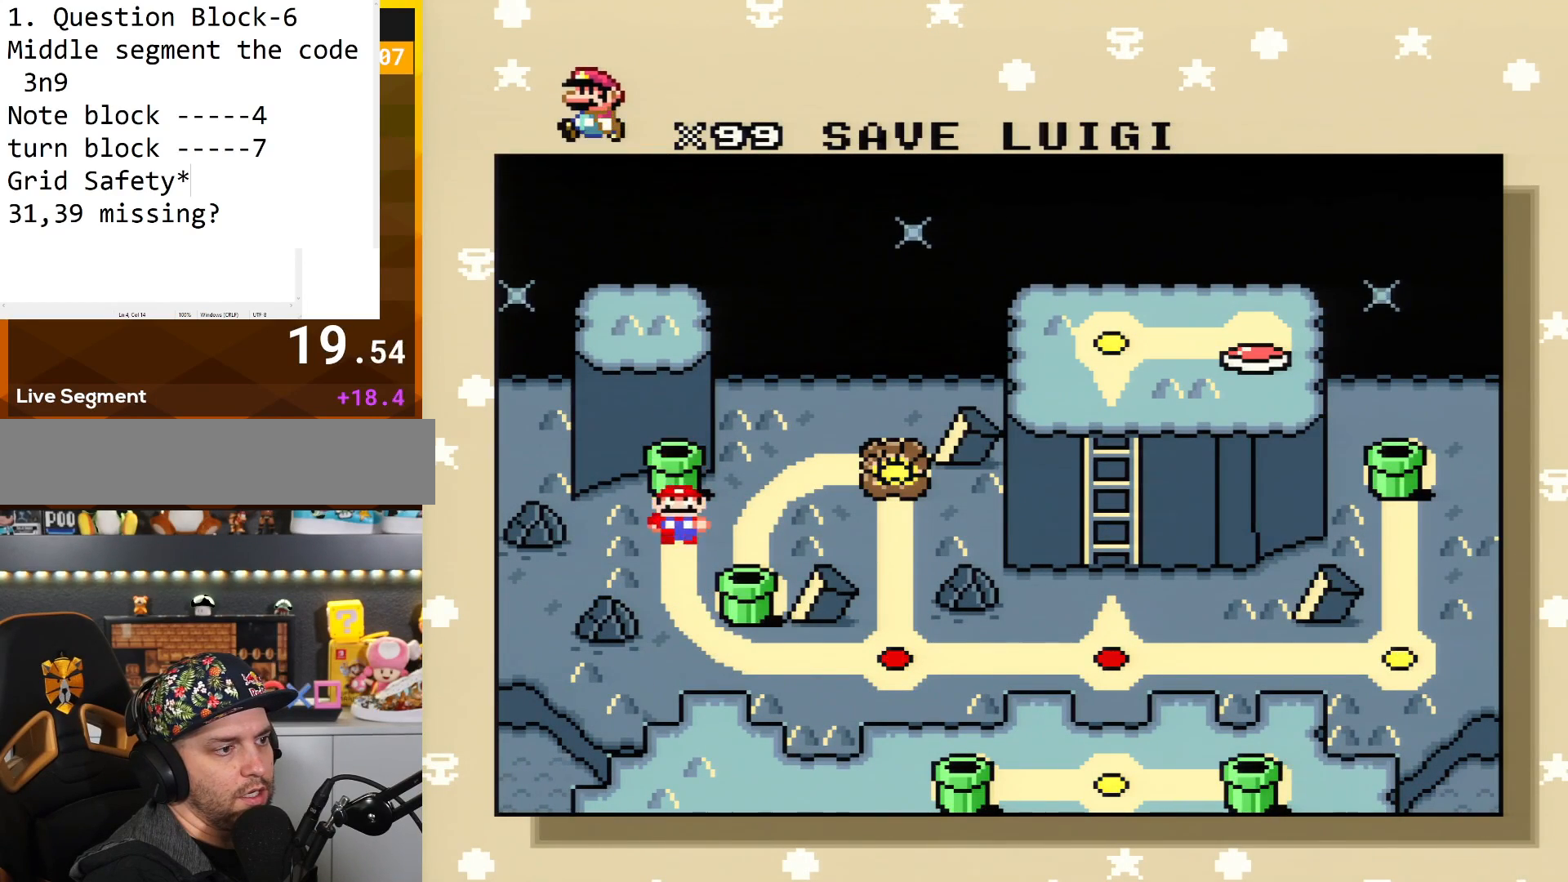
{"buttons": ["DPAD_RIGHT"], "events": [[17, "DPAD_DOWN", "up"], [484, "DPAD_RIGHT", "down"]]}
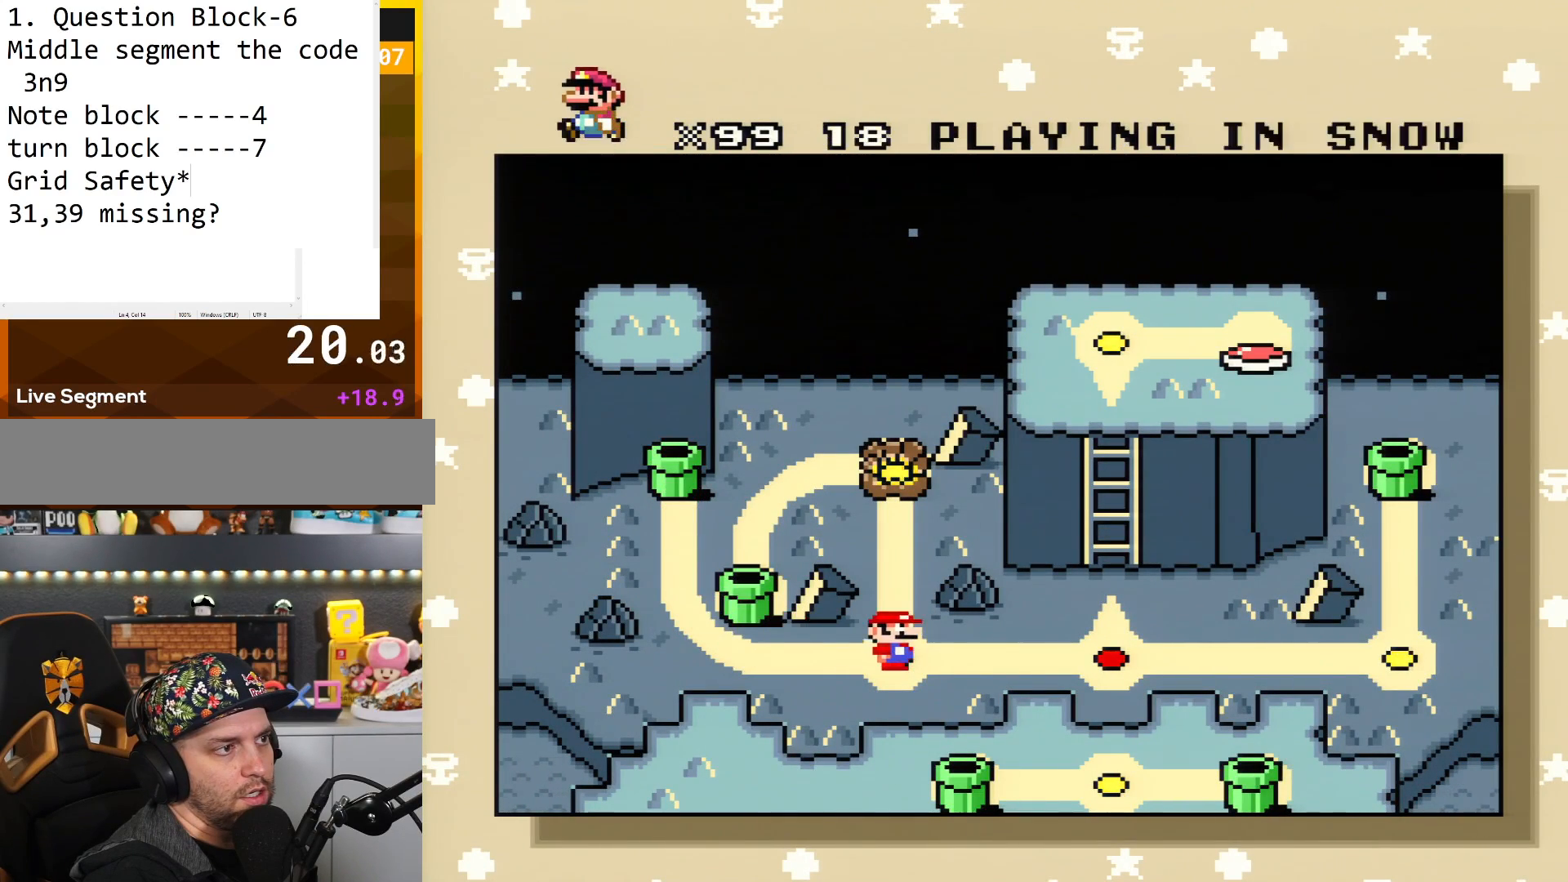
{"buttons": [], "events": [[200, "DPAD_RIGHT", "up"]]}
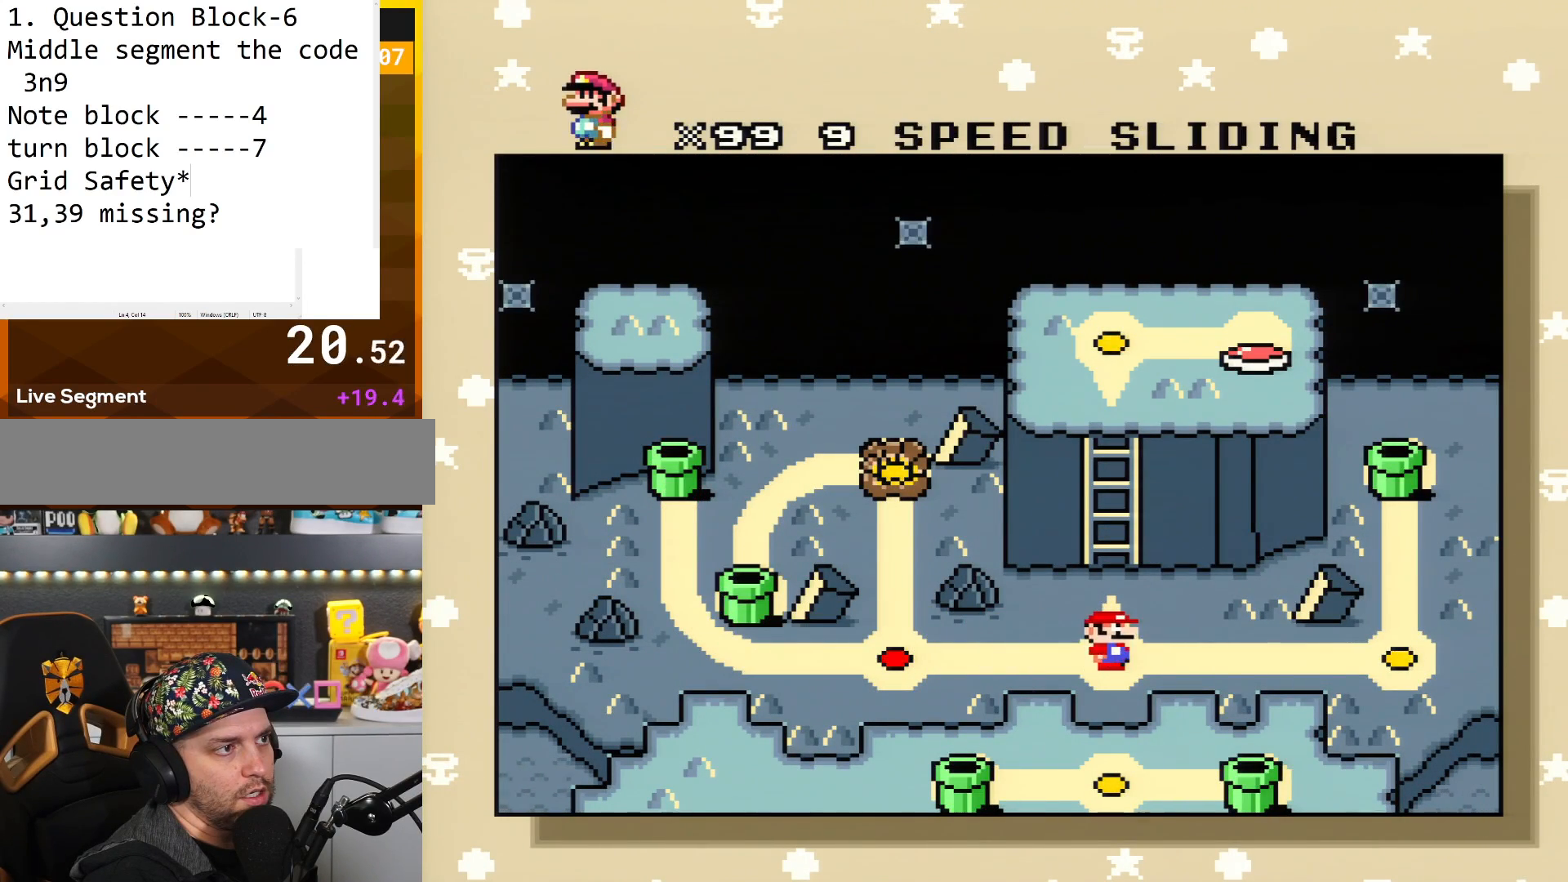
{"buttons": [], "events": []}
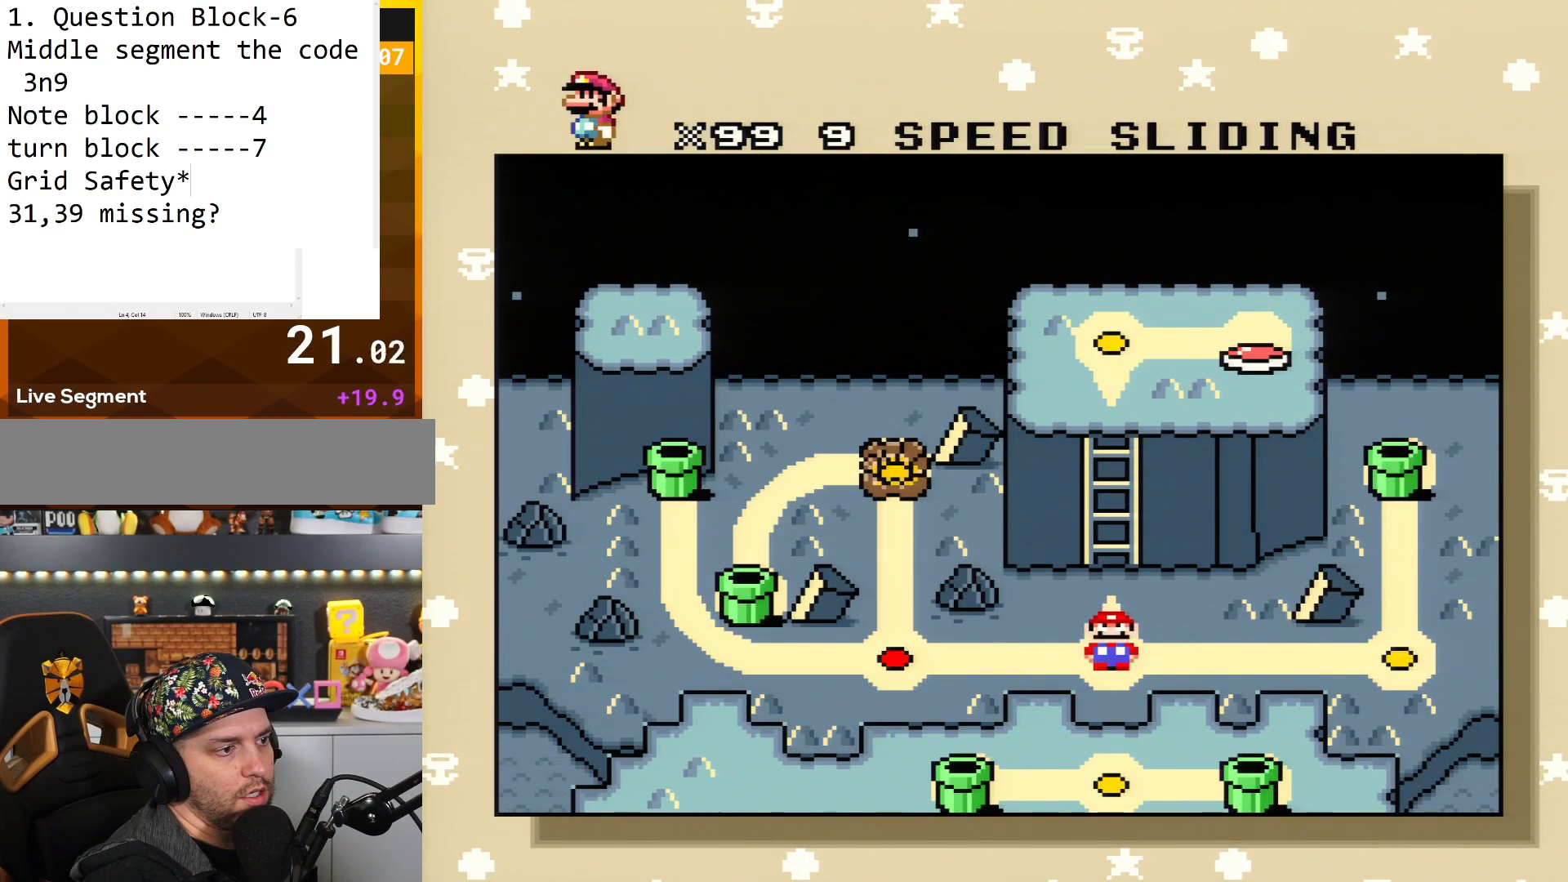
{"buttons": [], "events": [[284, "DPAD_LEFT", "down"], [501, "DPAD_LEFT", "up"]]}
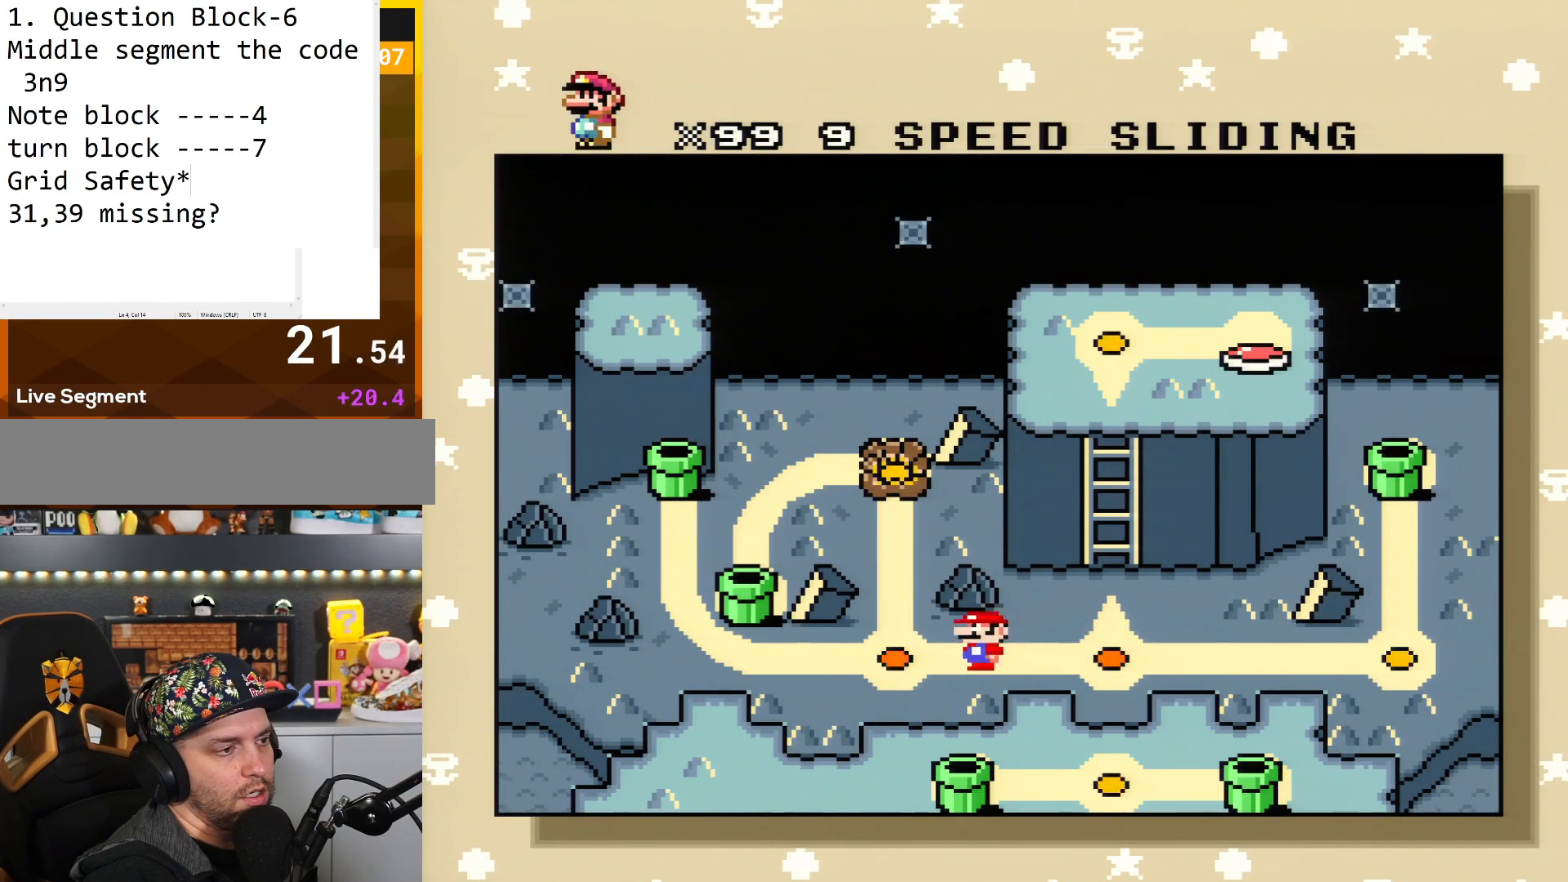
{"buttons": [], "events": []}
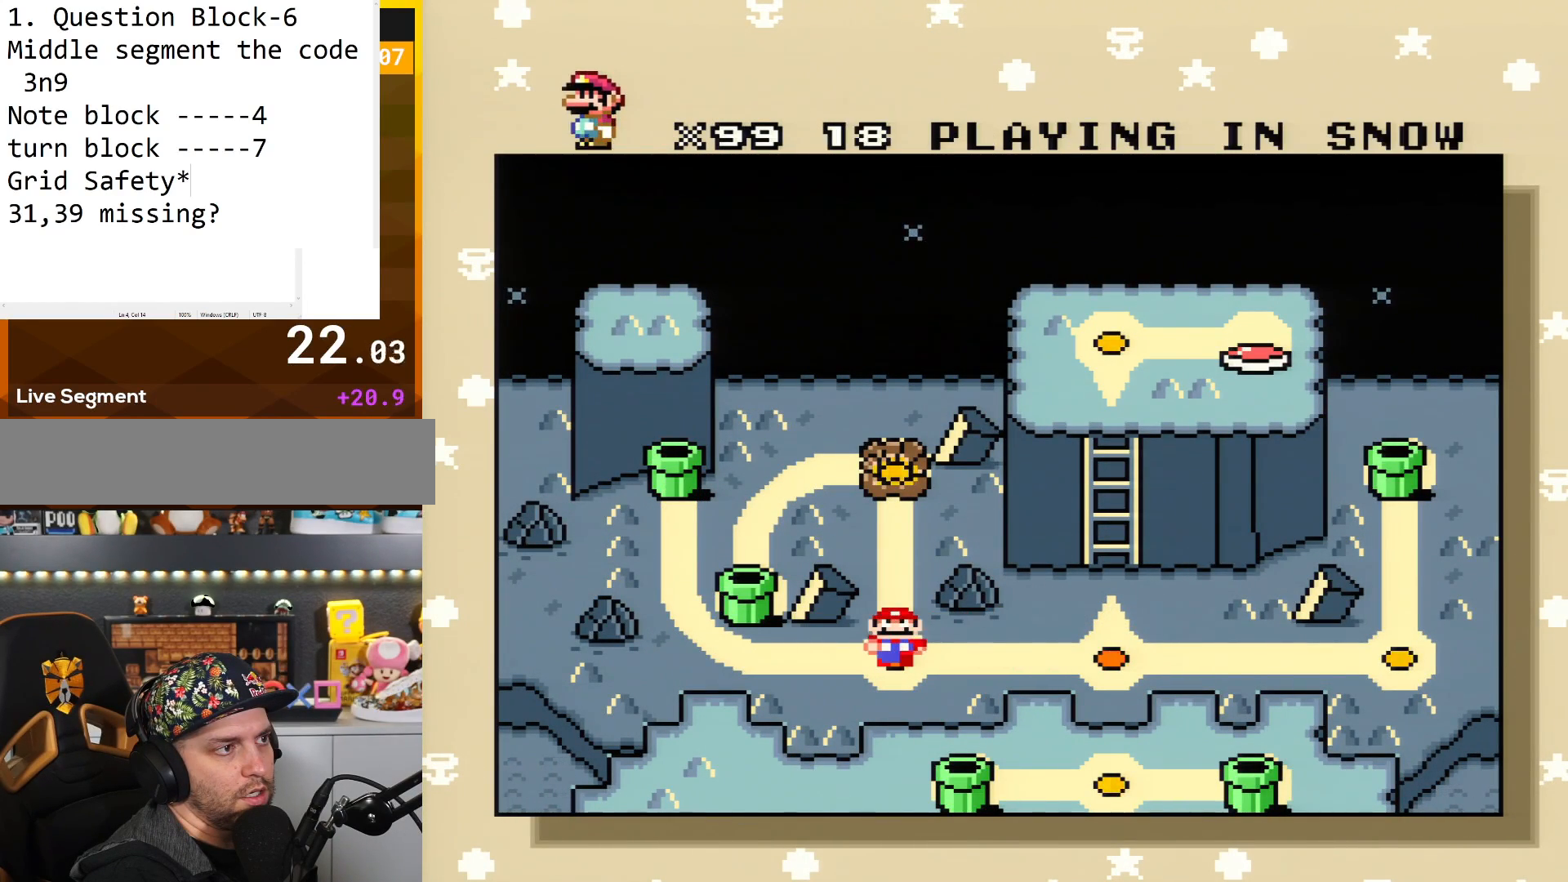
{"buttons": [], "events": []}
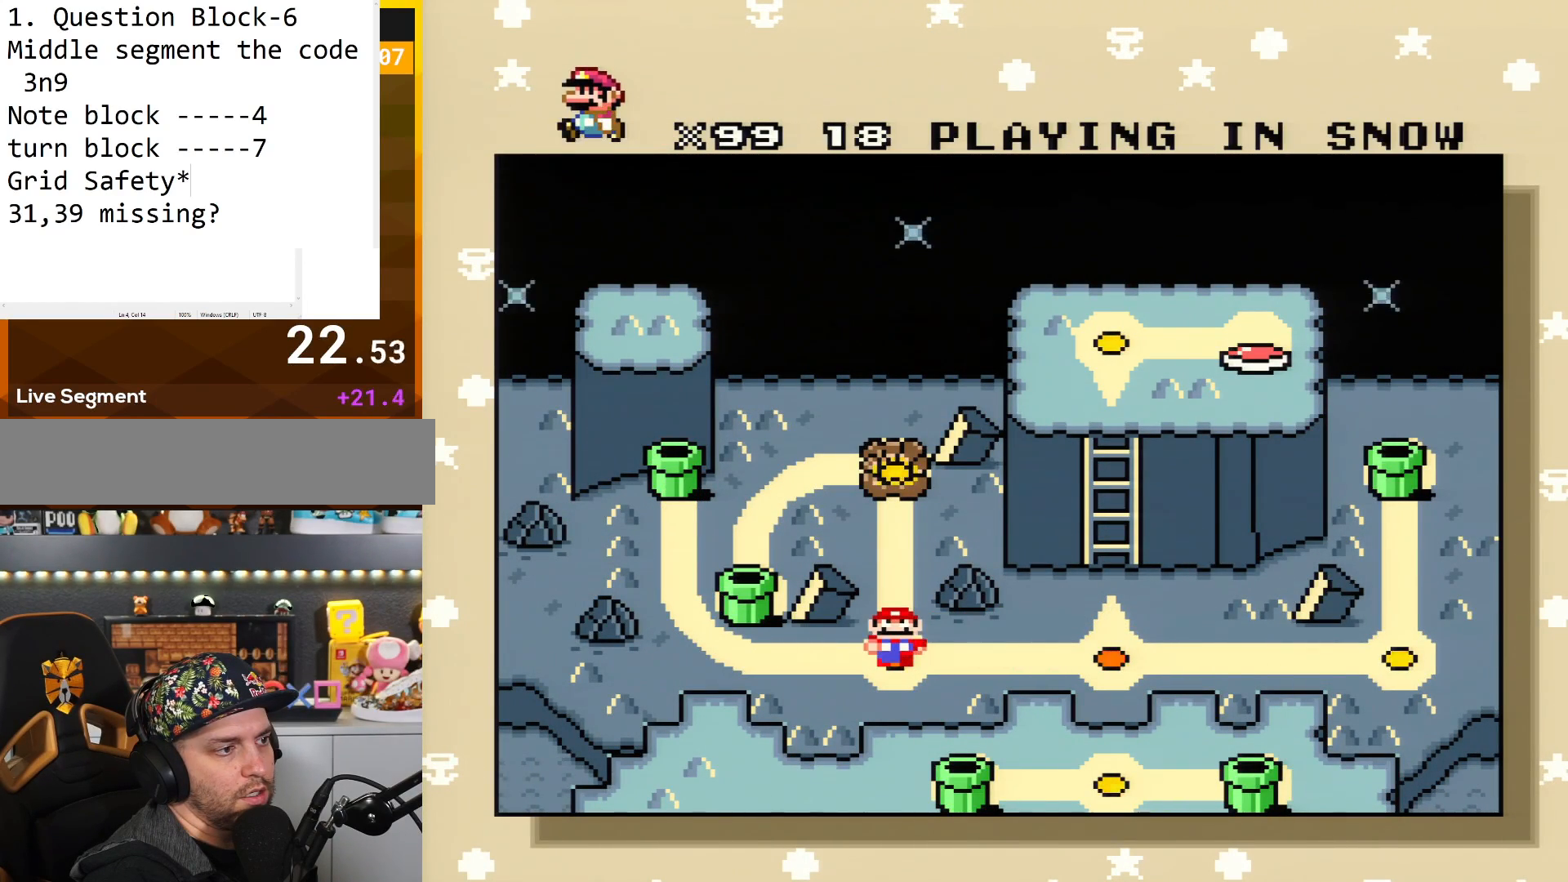
{"buttons": [], "events": []}
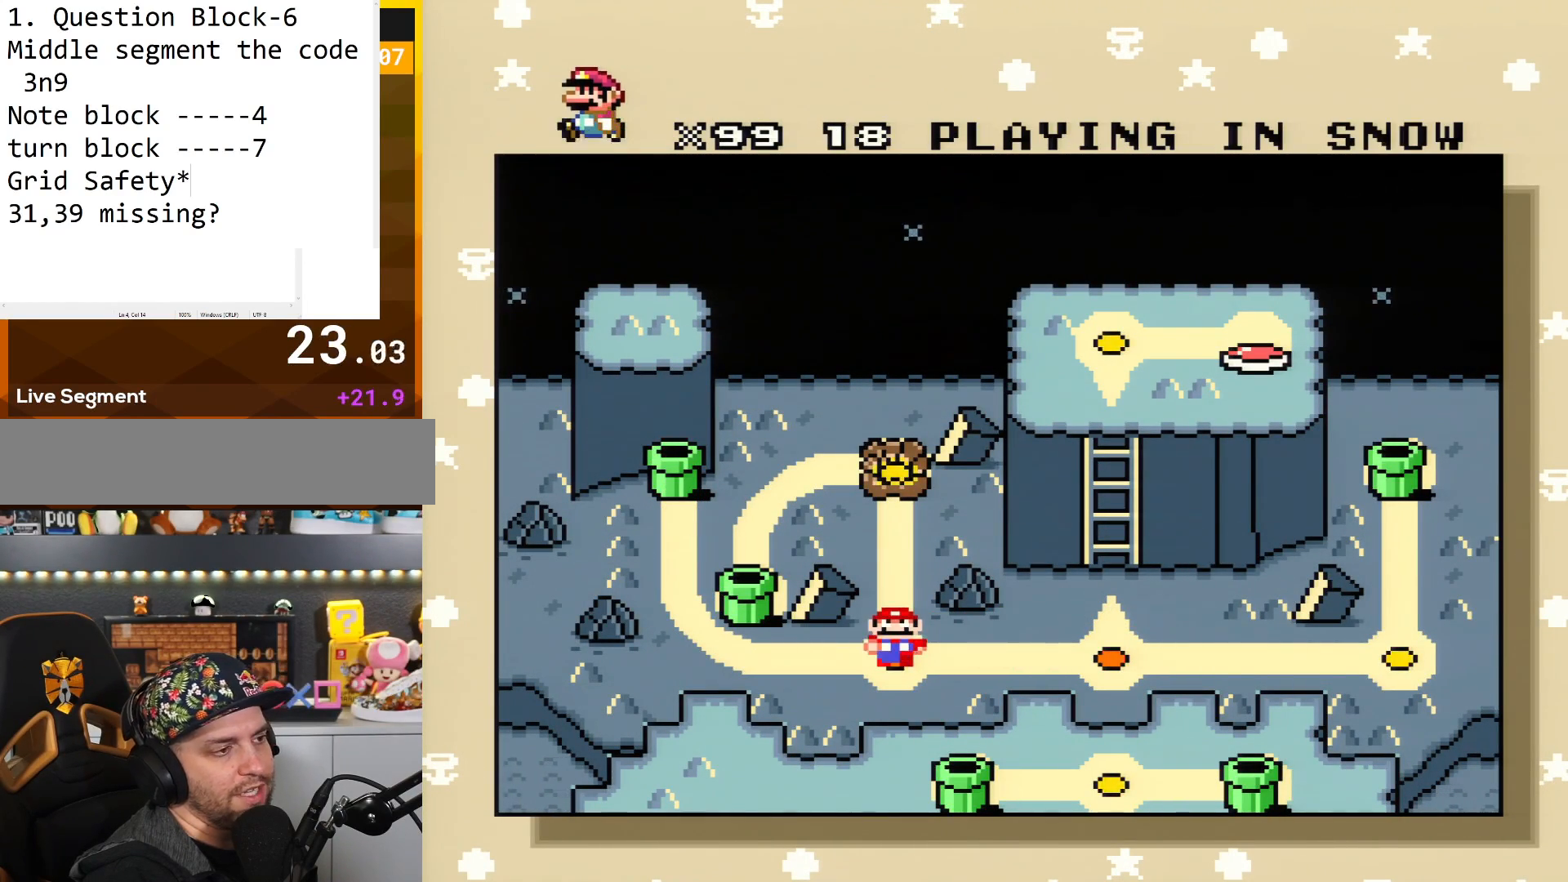
{"buttons": [], "events": [[217, "DPAD_UP", "down"], [417, "DPAD_UP", "up"]]}